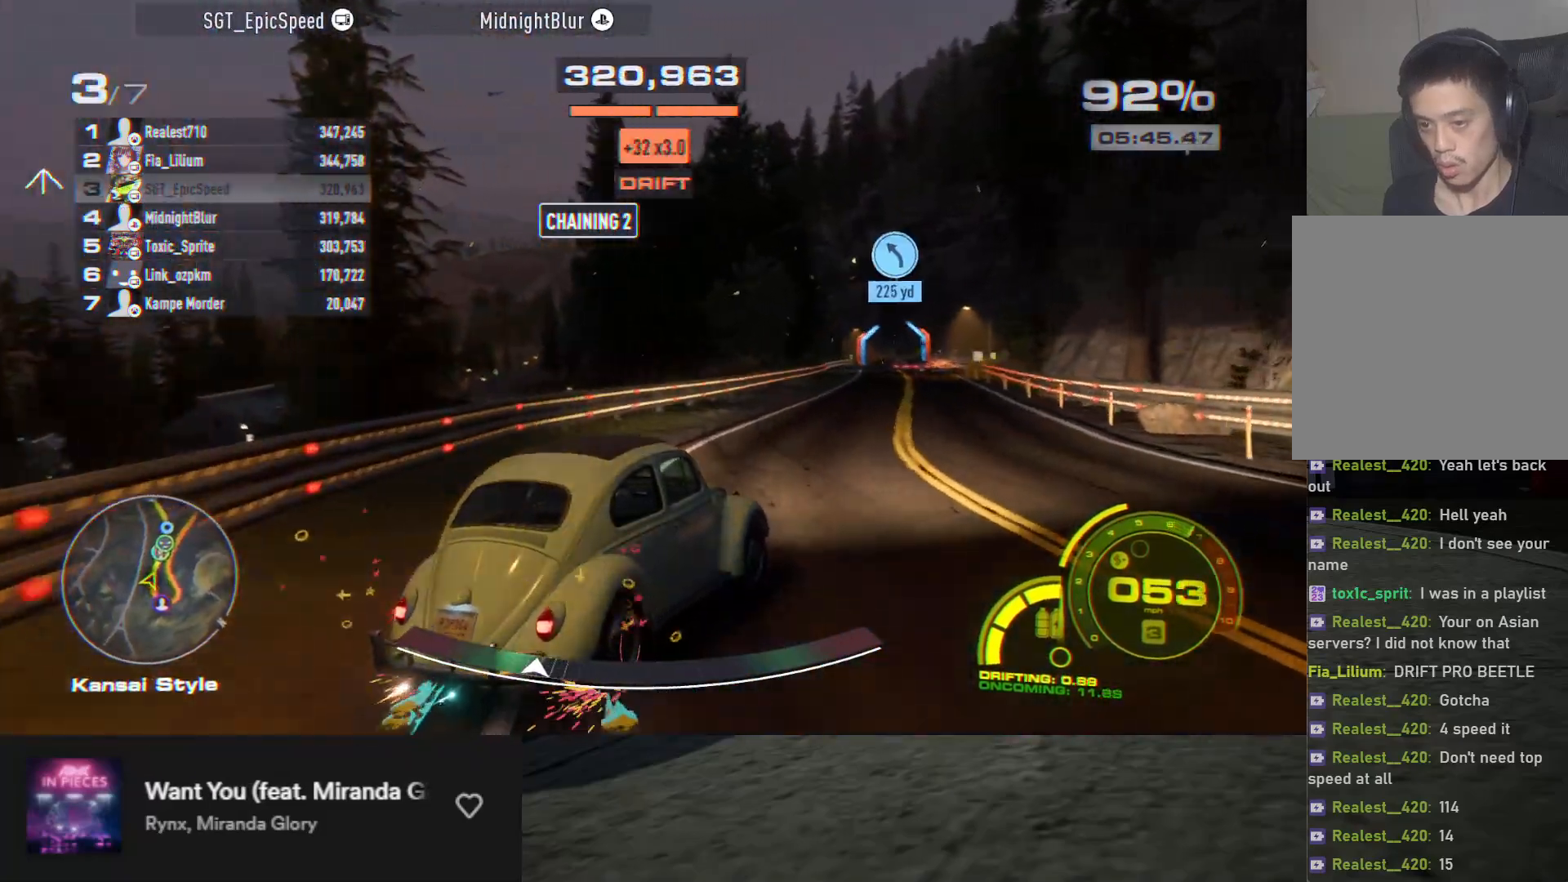
Gameplay with a controller (Xbox layout); each line is a JSON object with the inputs held at the frame after it. "events" lists button and stick changes between this image and that frame as [ms after this image, input, new state], when the widget could be followed in between.
{"buttons": ["R2"], "left_stick": "down", "right_stick": "center", "events": []}
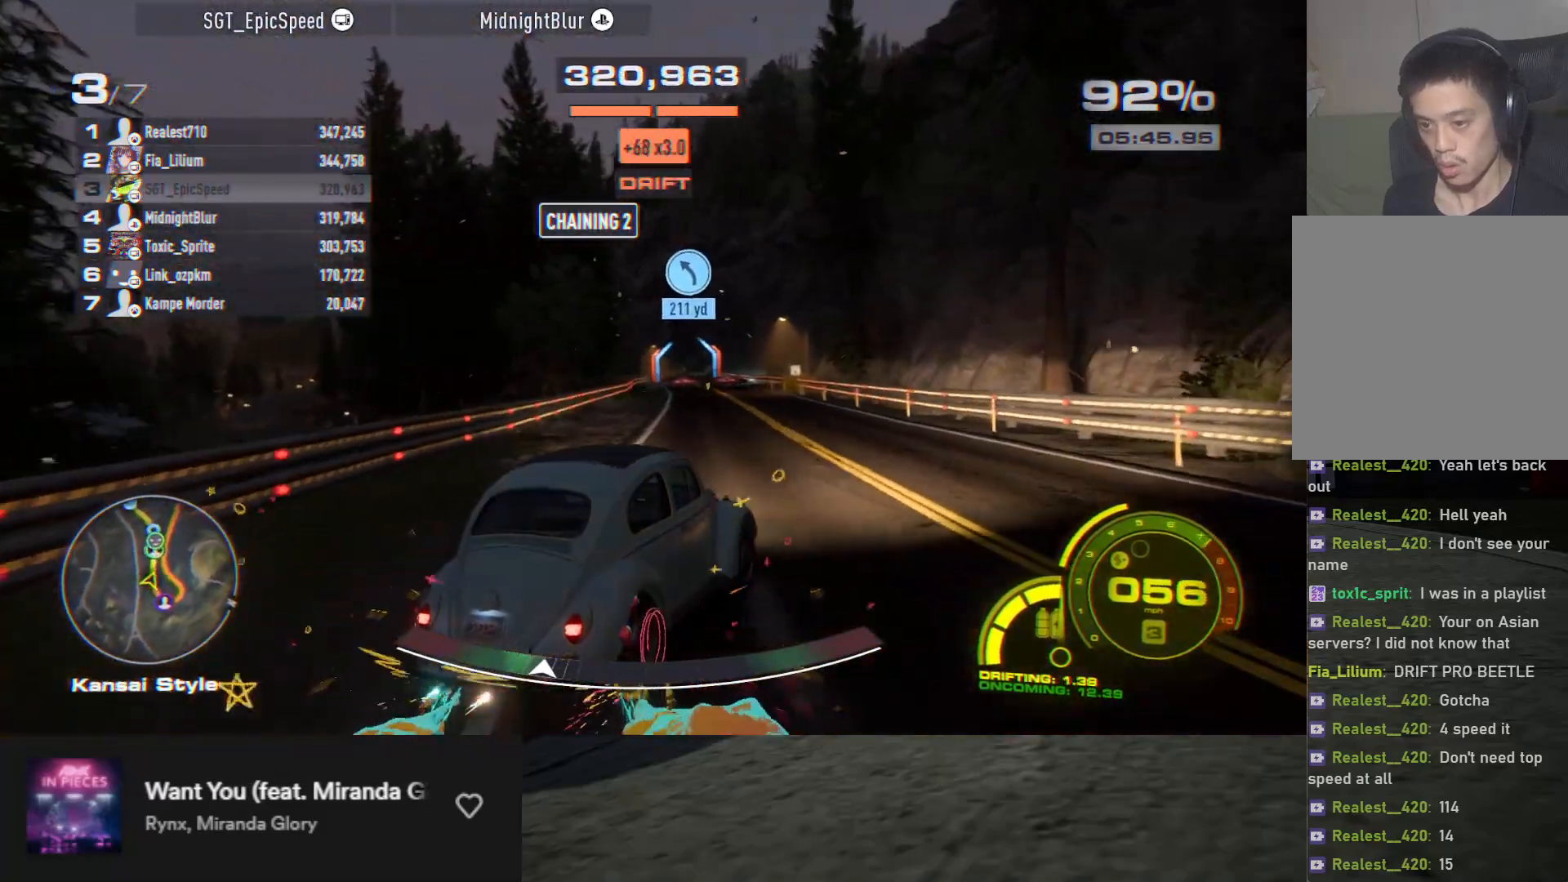
{"buttons": ["R2"], "left_stick": "down-left", "right_stick": "center", "events": [[167, "left_stick", "down-left"], [283, "left_stick", "down"], [483, "left_stick", "down-left"]]}
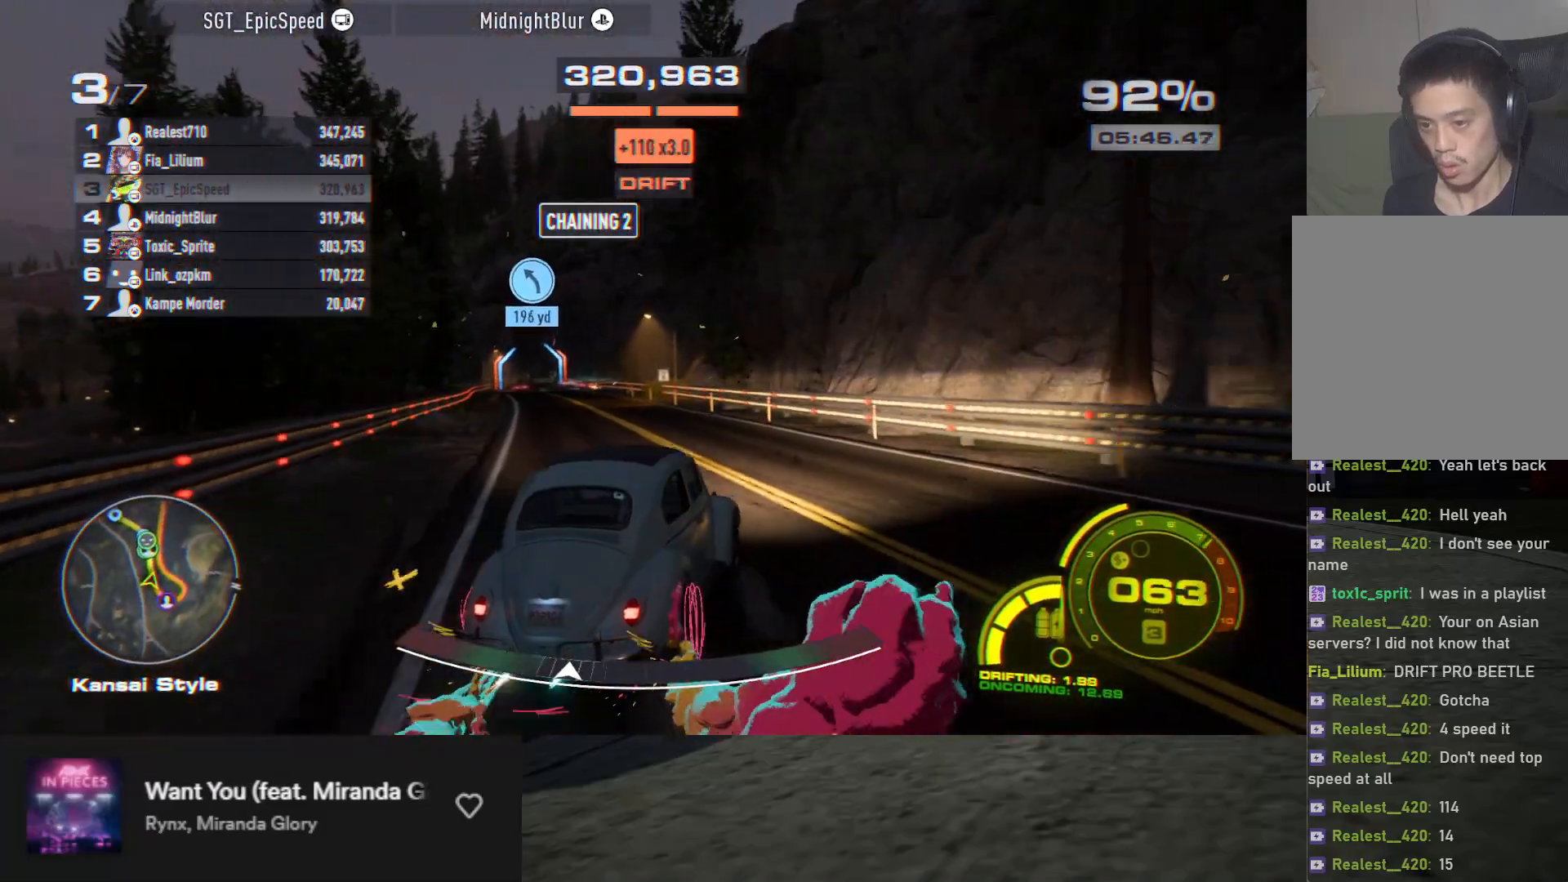
{"buttons": ["R2"], "left_stick": "down", "right_stick": "center", "events": [[417, "left_stick", "down"]]}
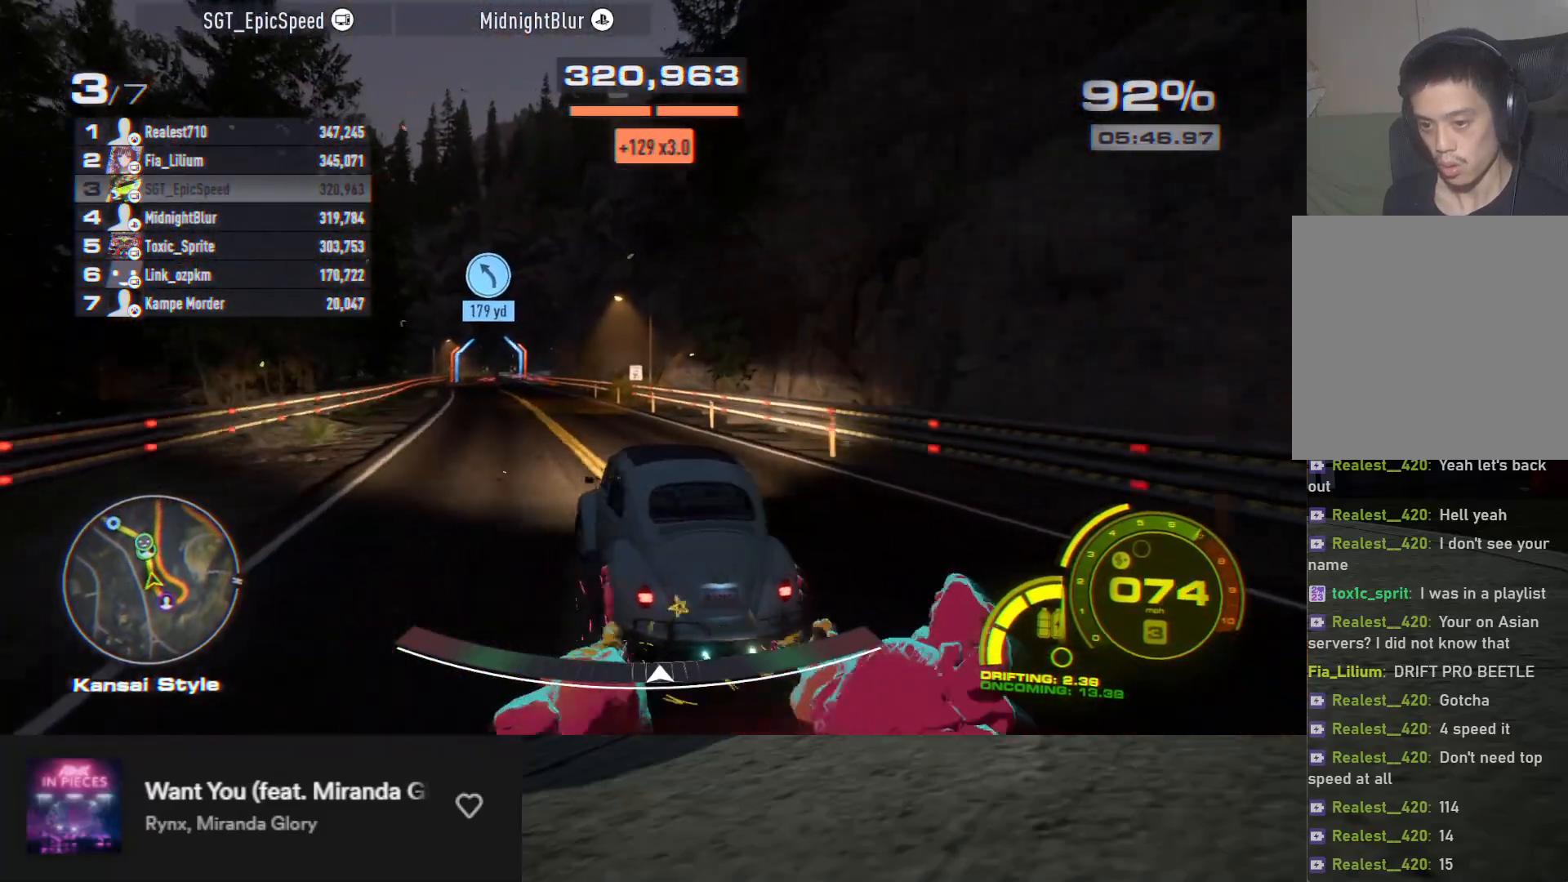
{"buttons": ["R2"], "left_stick": "down-right", "right_stick": "center", "events": [[233, "R2", "up"], [267, "left_stick", "down-right"], [317, "R2", "down"]]}
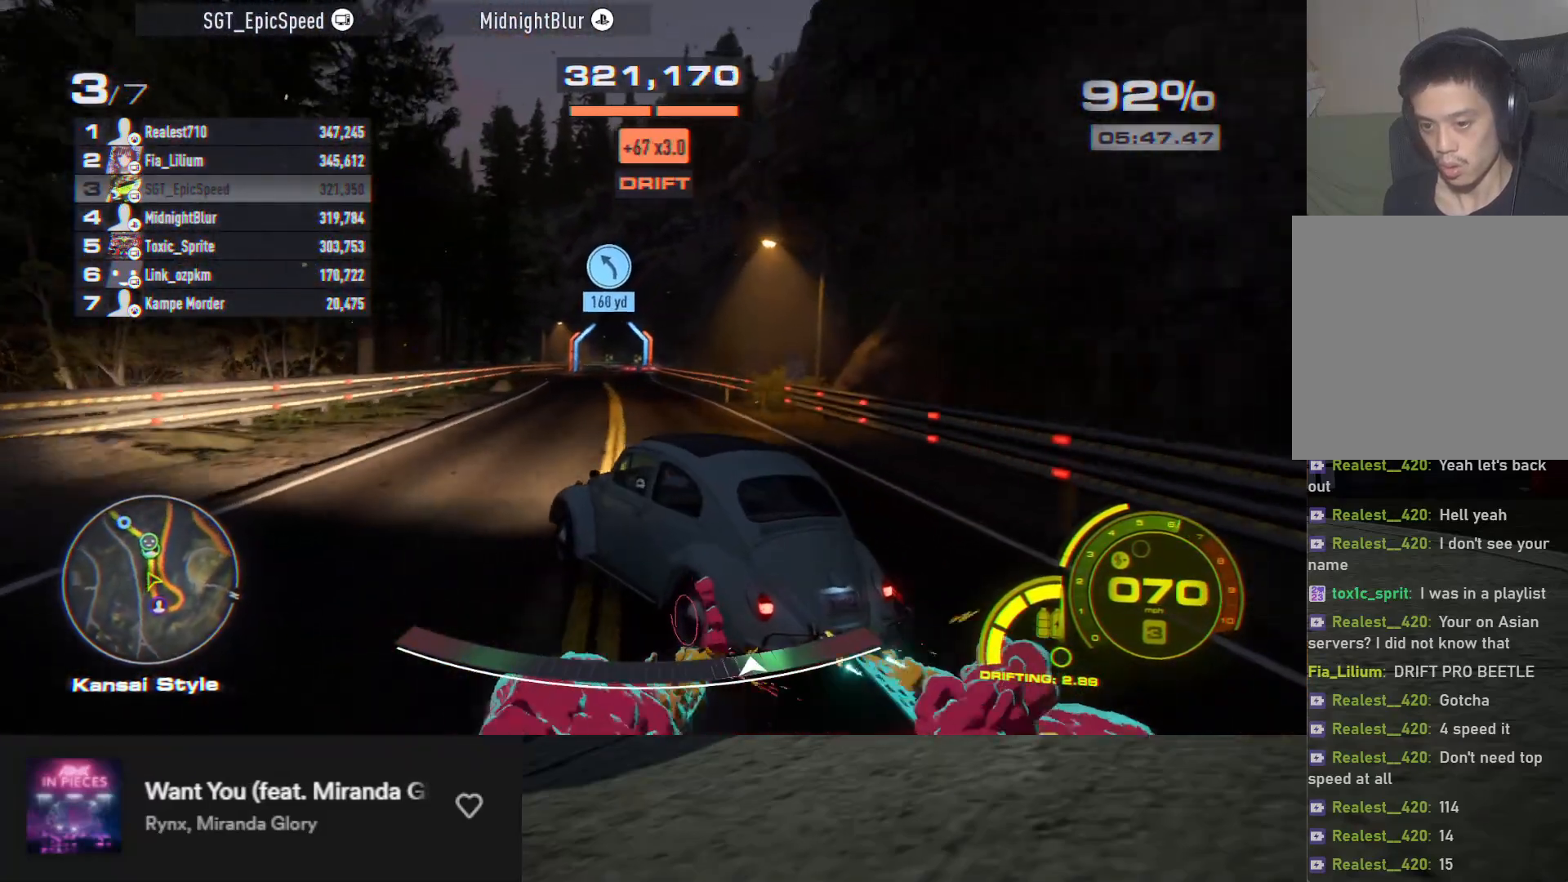
{"buttons": ["R2"], "left_stick": "right", "right_stick": "center", "events": [[50, "left_stick", "down"], [250, "left_stick", "down-right"], [367, "left_stick", "right"]]}
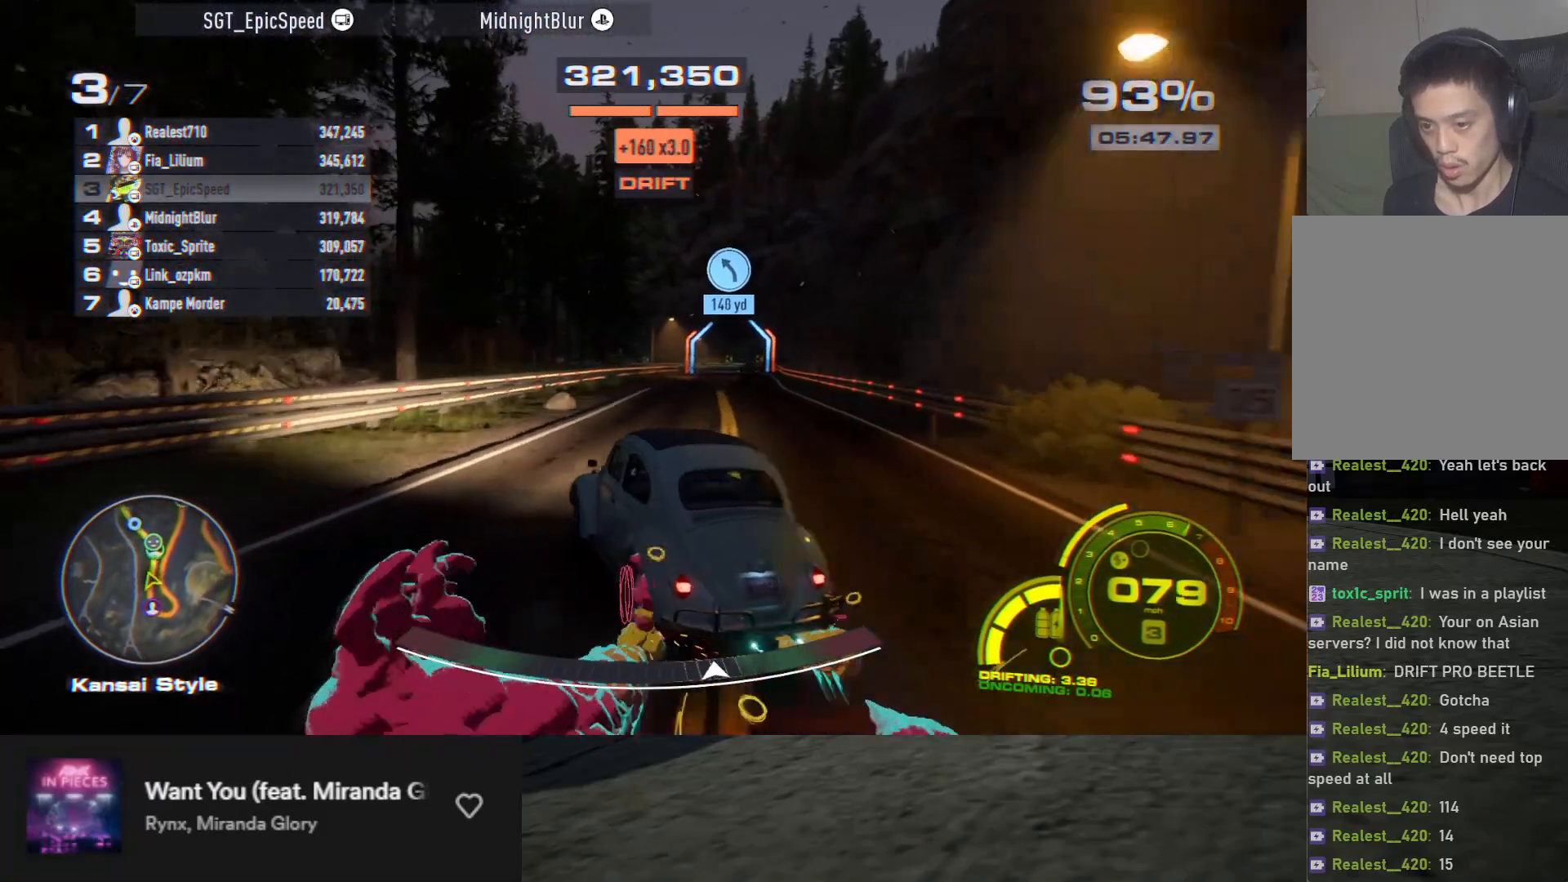
{"buttons": ["R2"], "left_stick": "center", "right_stick": "center", "events": [[167, "left_stick", "center"], [333, "left_stick", "up-right"], [433, "left_stick", "center"]]}
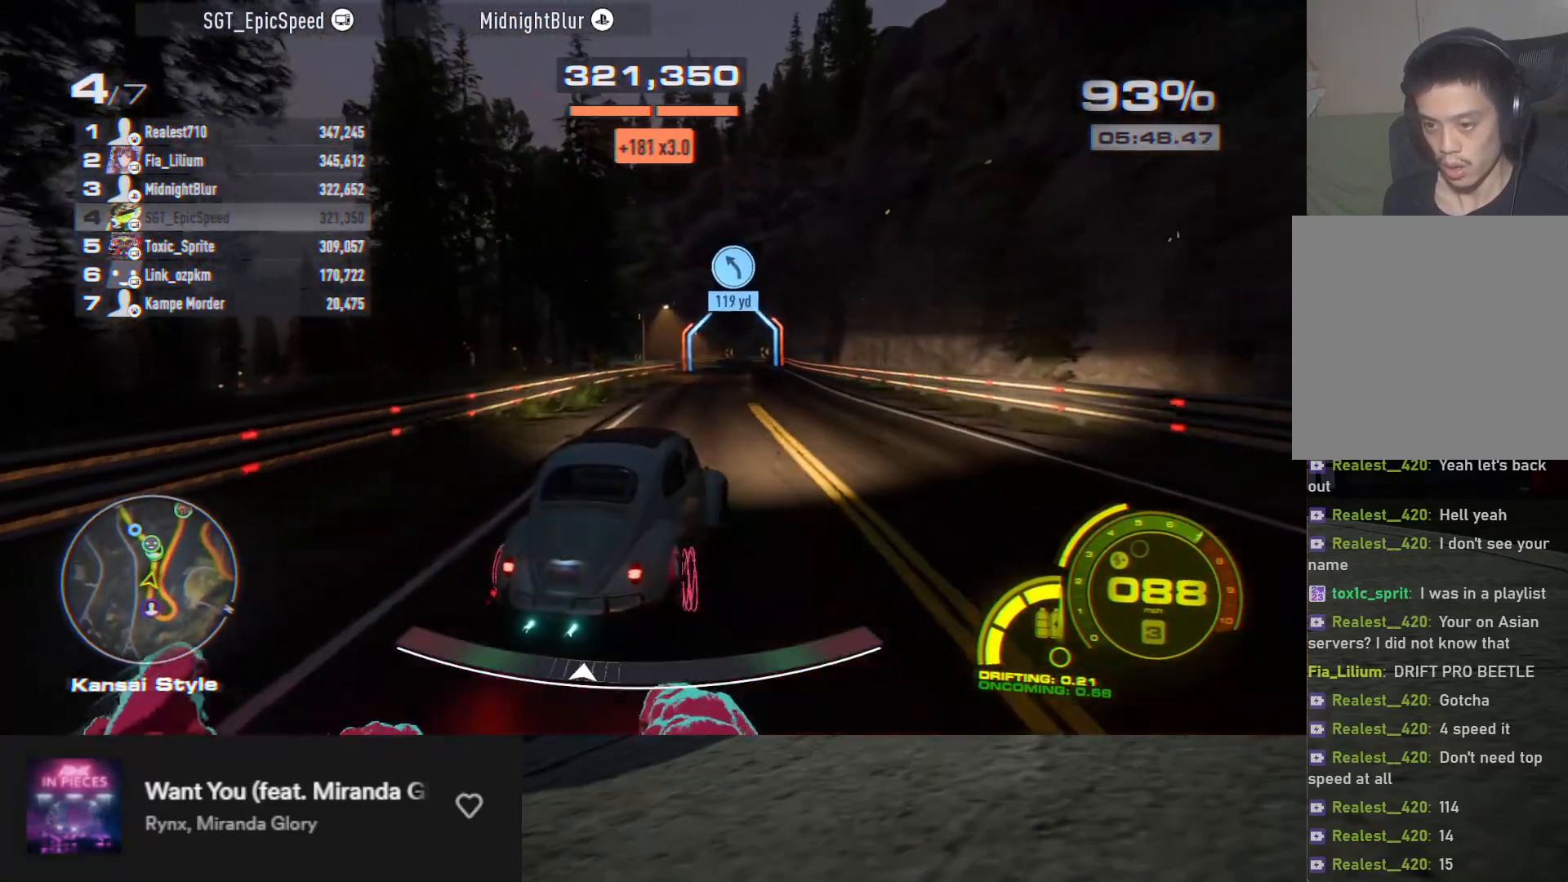
{"buttons": ["R2"], "left_stick": "center", "right_stick": "center", "events": [[100, "R2", "up"], [200, "R2", "down"], [233, "left_stick", "left"], [300, "R2", "up"], [400, "R2", "down"], [467, "left_stick", "center"]]}
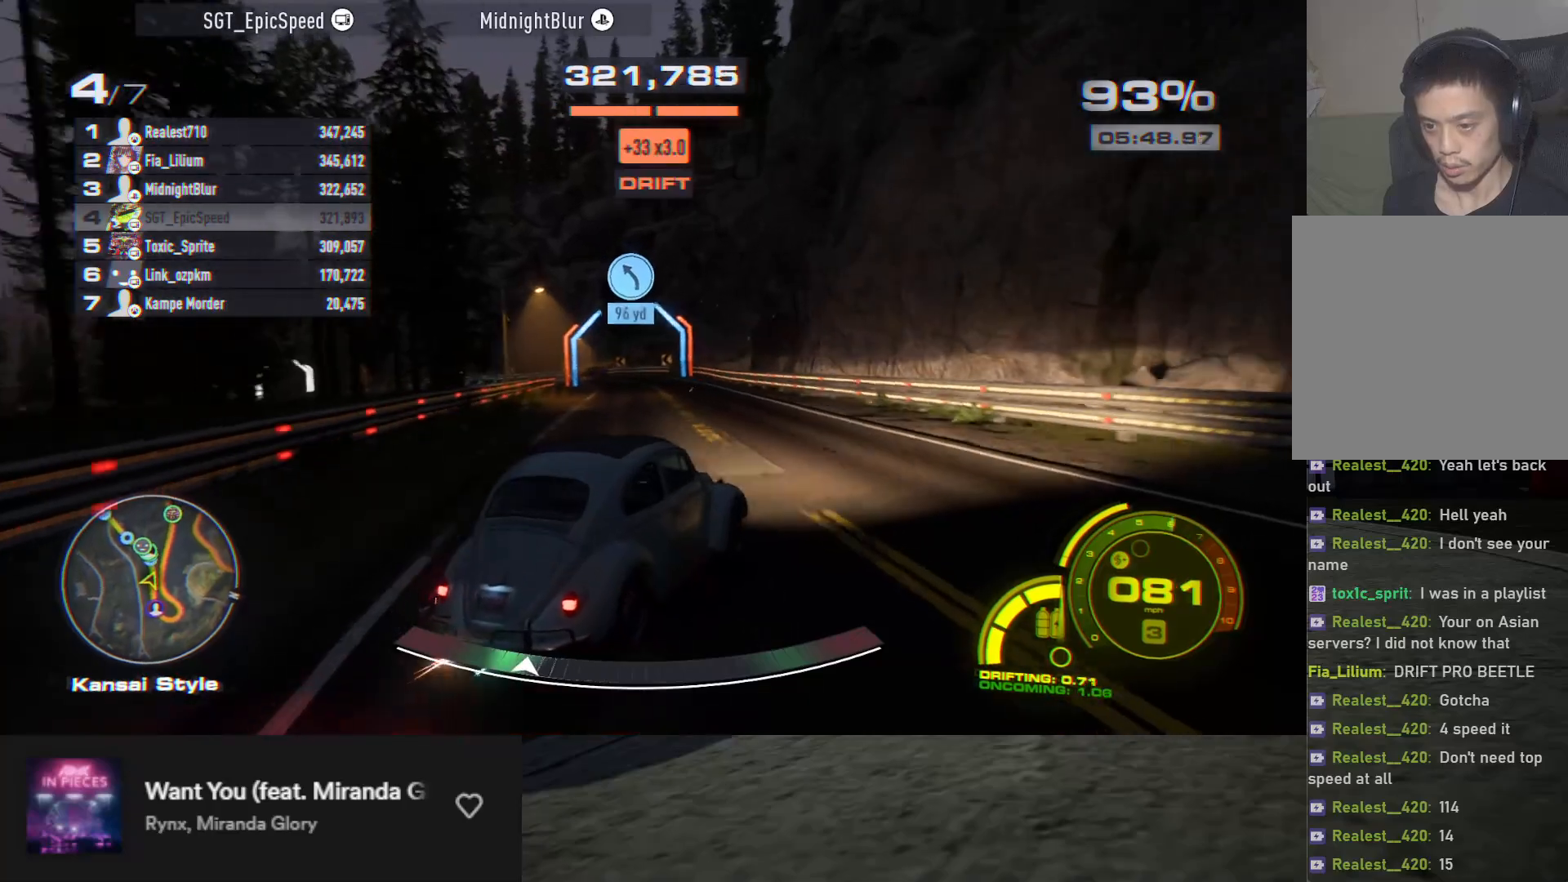
{"buttons": [], "left_stick": "left", "right_stick": "center", "events": [[300, "left_stick", "left"], [467, "R2", "up"]]}
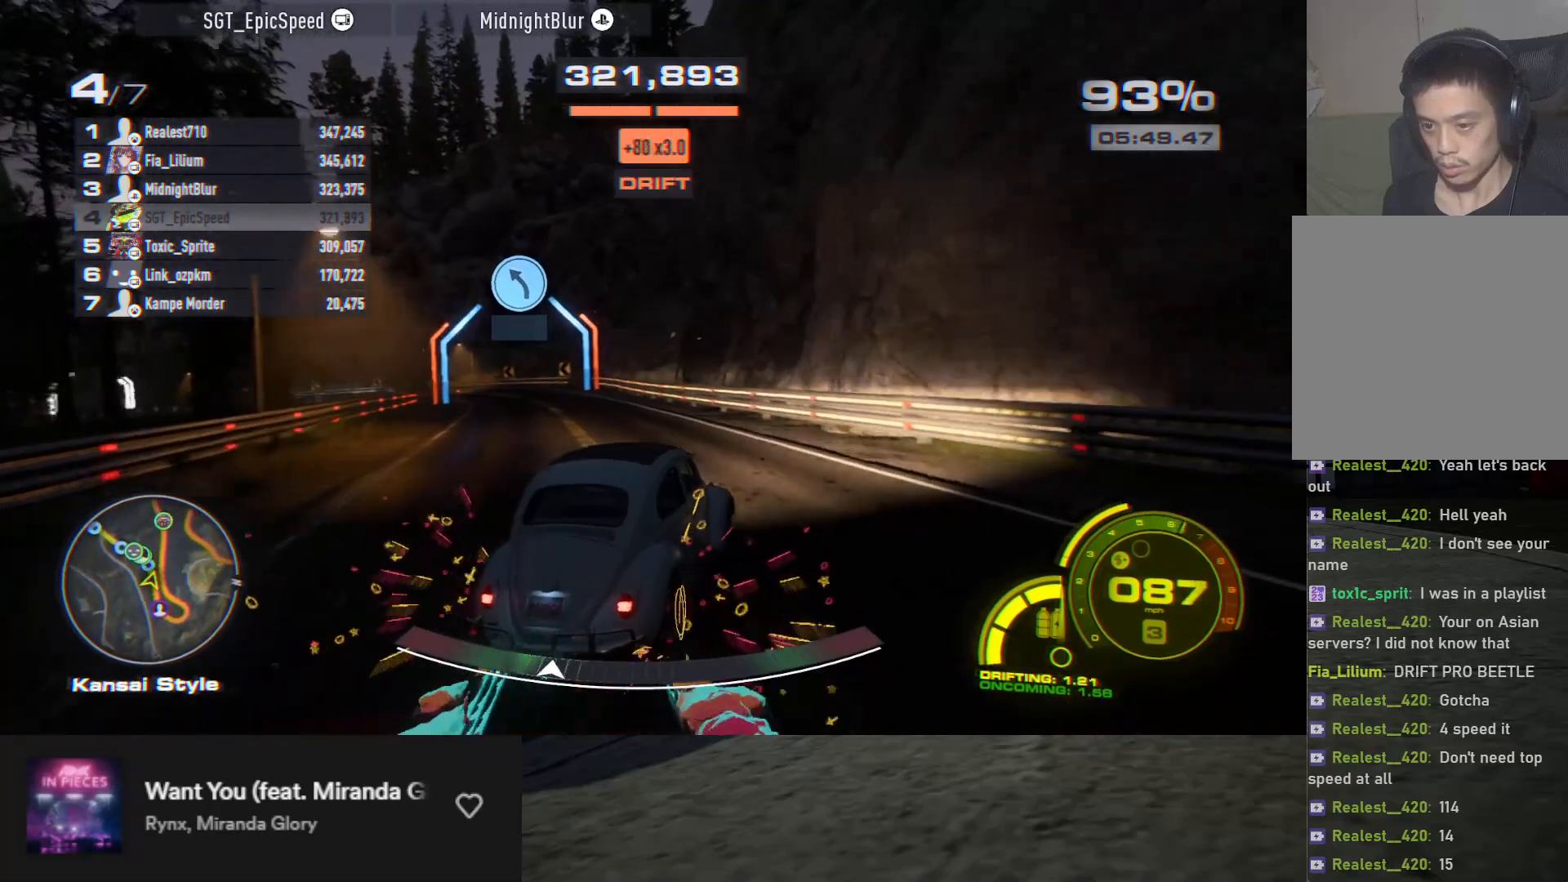
{"buttons": [], "left_stick": "down-right", "right_stick": "center", "events": [[117, "L2", "down"], [267, "L2", "up"], [500, "left_stick", "down-right"]]}
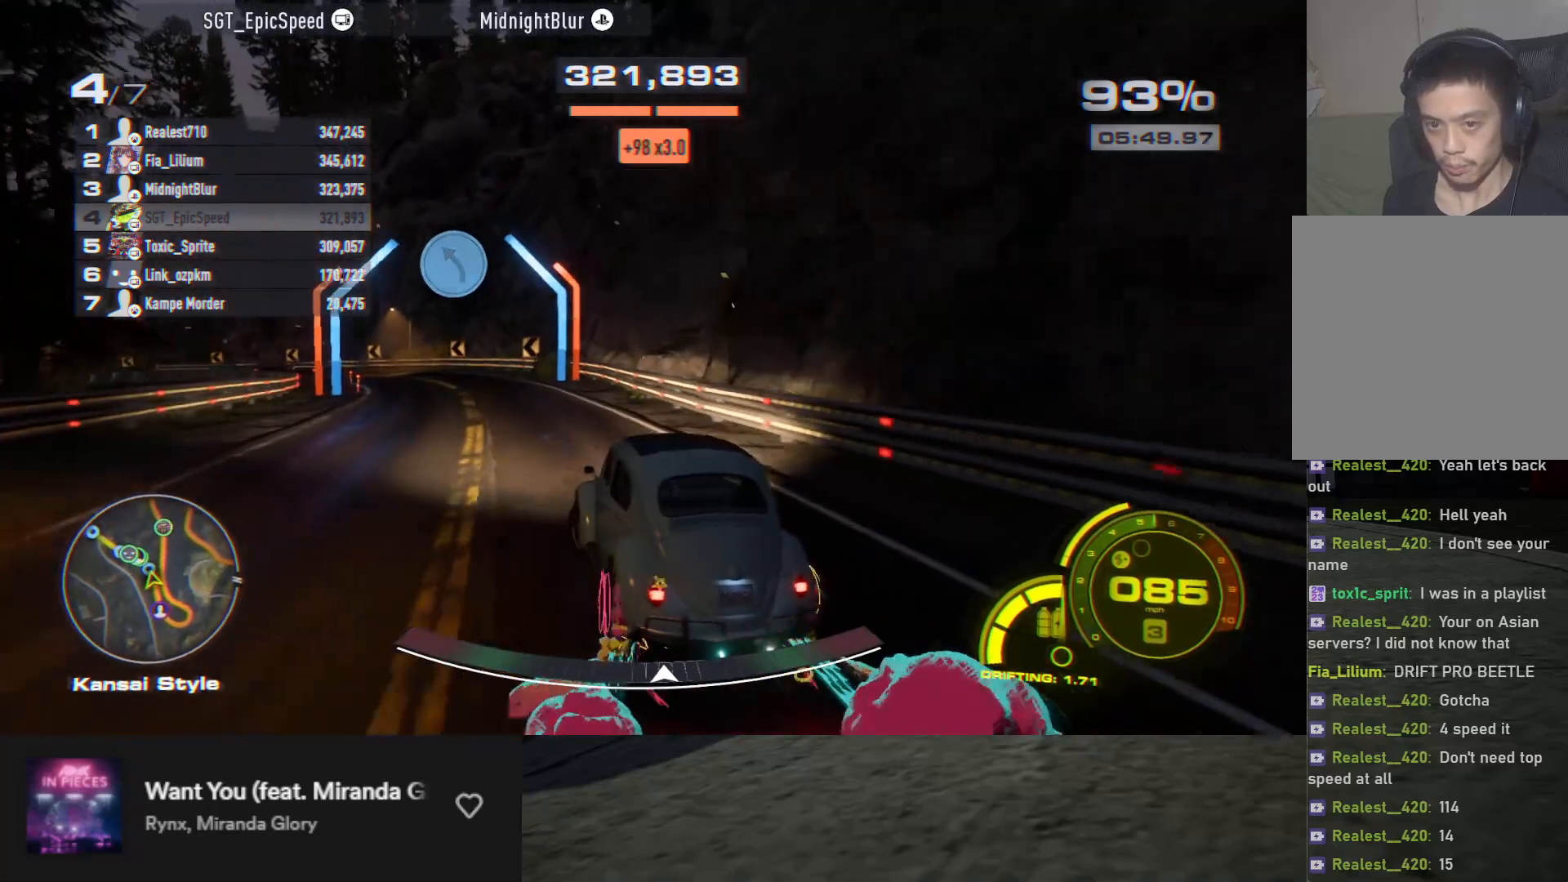
{"buttons": ["R2"], "left_stick": "down", "right_stick": "center", "events": [[17, "left_stick", "down"], [67, "R2", "down"], [133, "left_stick", "down-right"], [283, "left_stick", "down"], [317, "R2", "up"], [383, "R2", "down"]]}
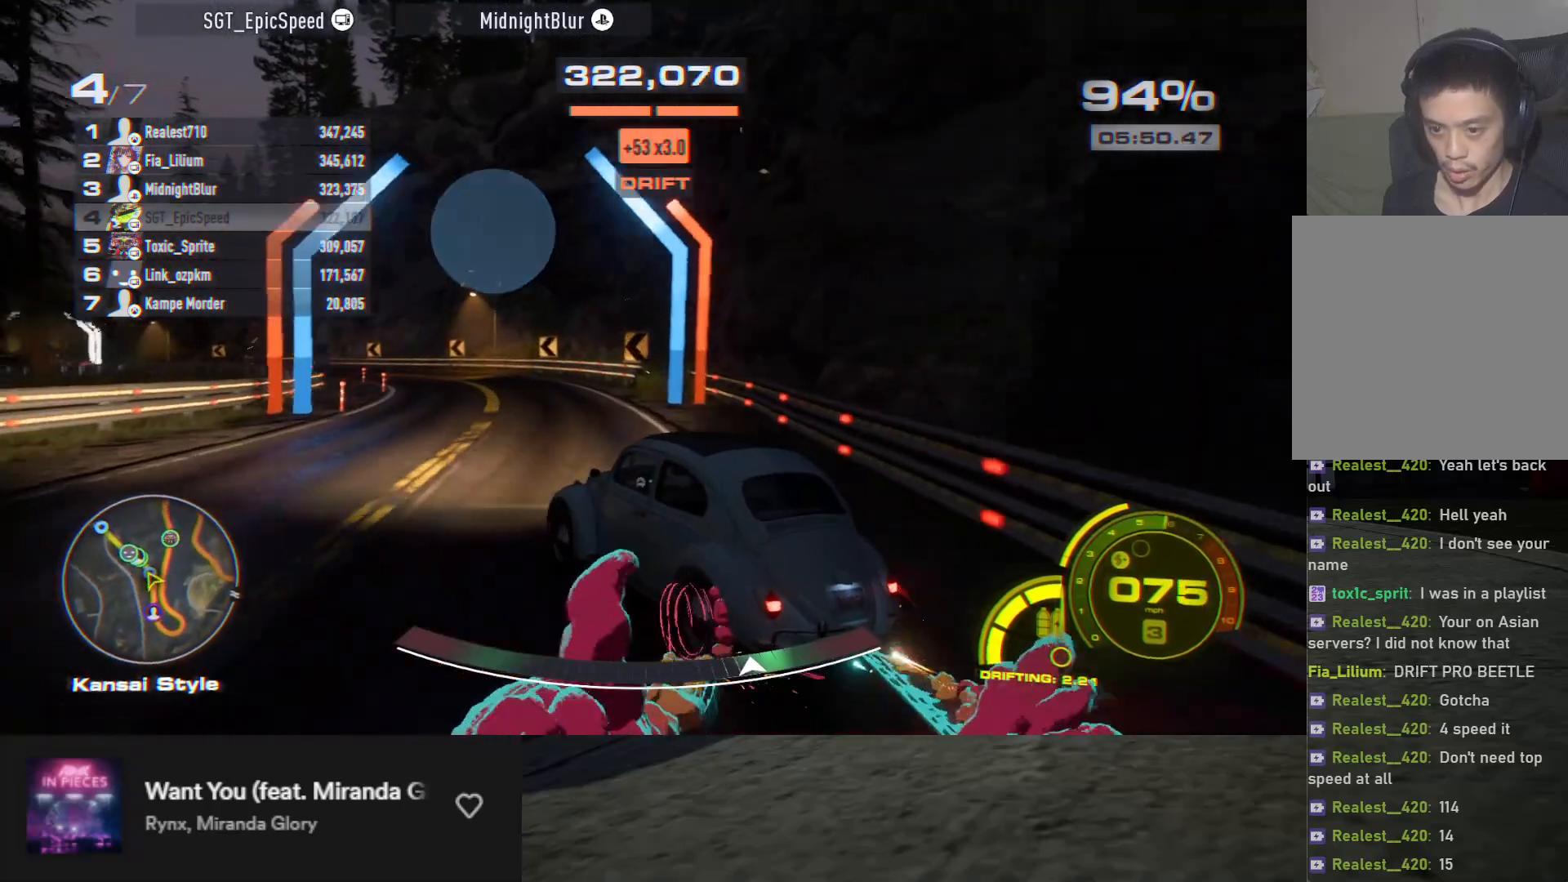
{"buttons": ["R2"], "left_stick": "right", "right_stick": "center", "events": [[17, "left_stick", "down-left"], [233, "left_stick", "down"], [417, "left_stick", "right"]]}
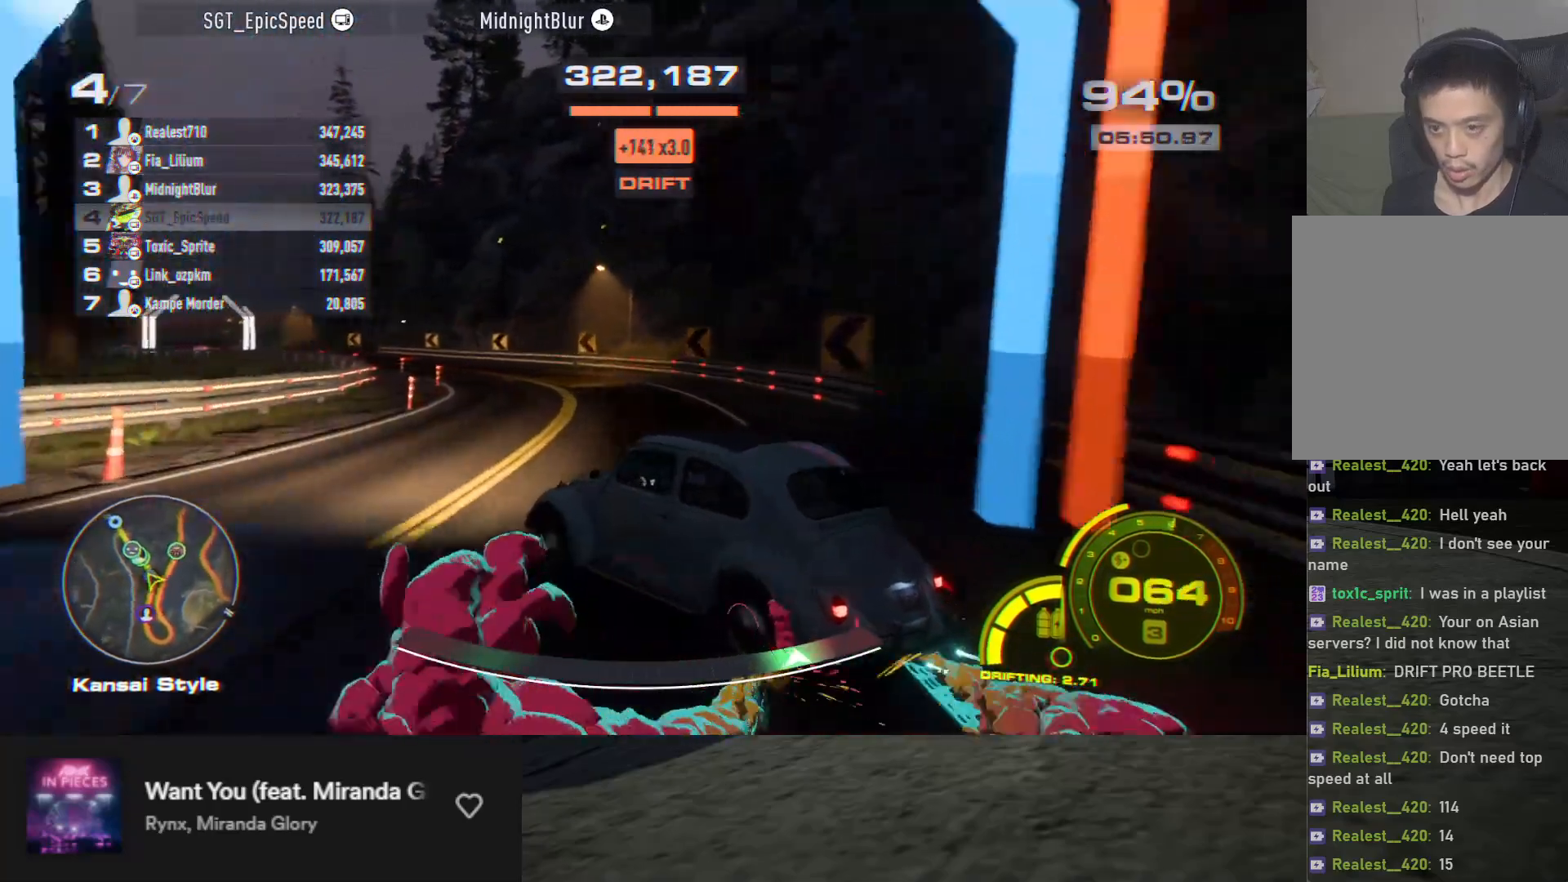
{"buttons": ["R2"], "left_stick": "right", "right_stick": "center", "events": [[150, "left_stick", "center"], [400, "left_stick", "right"]]}
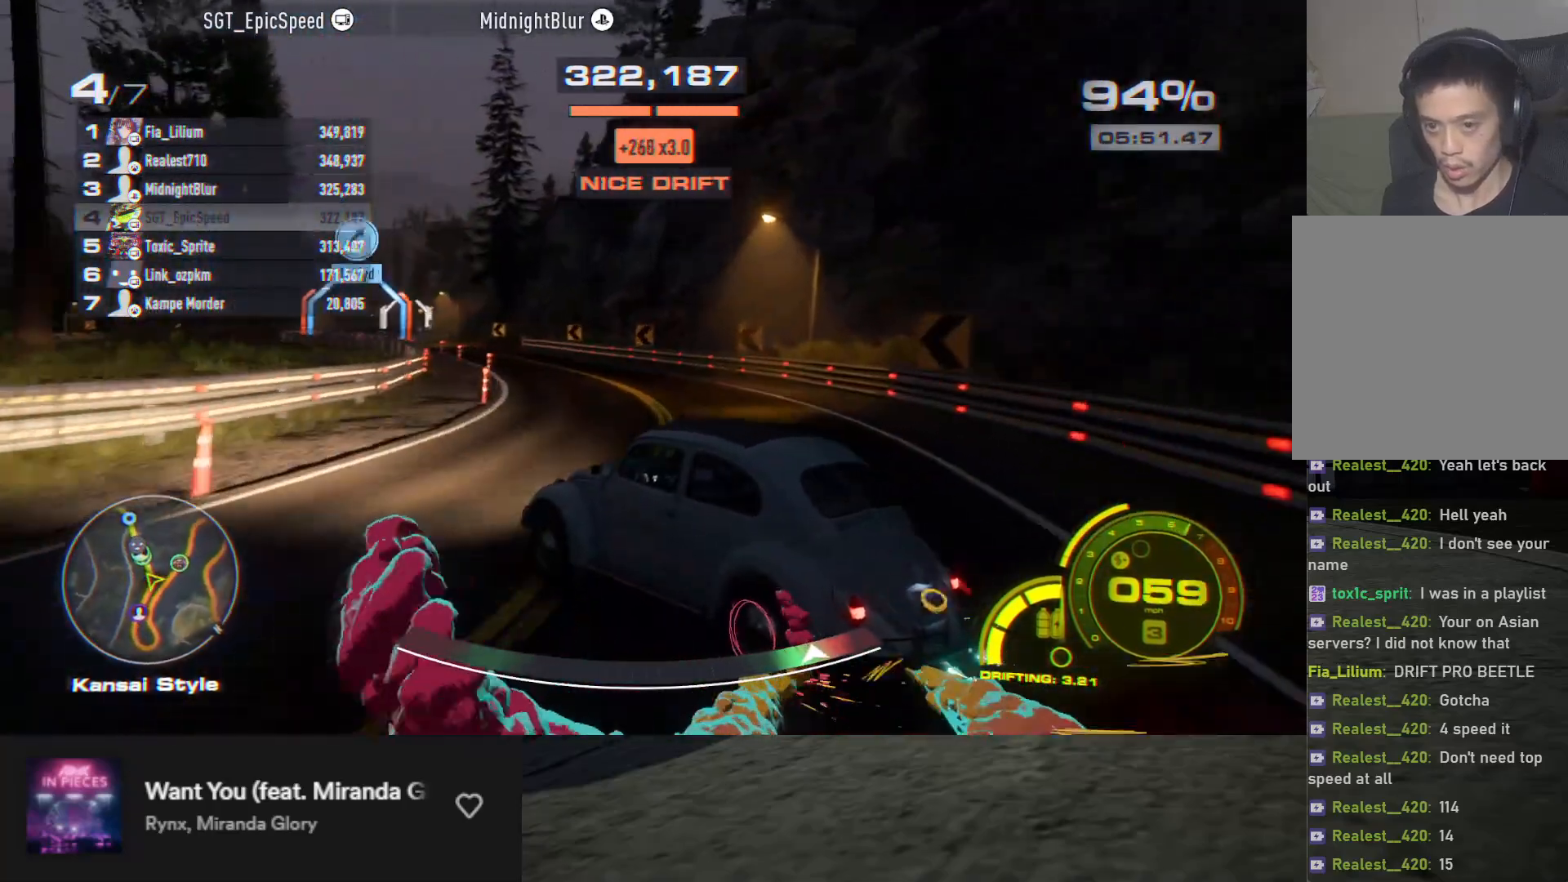
{"buttons": ["R2"], "left_stick": "right", "right_stick": "center", "events": [[250, "left_stick", "center"], [433, "left_stick", "right"]]}
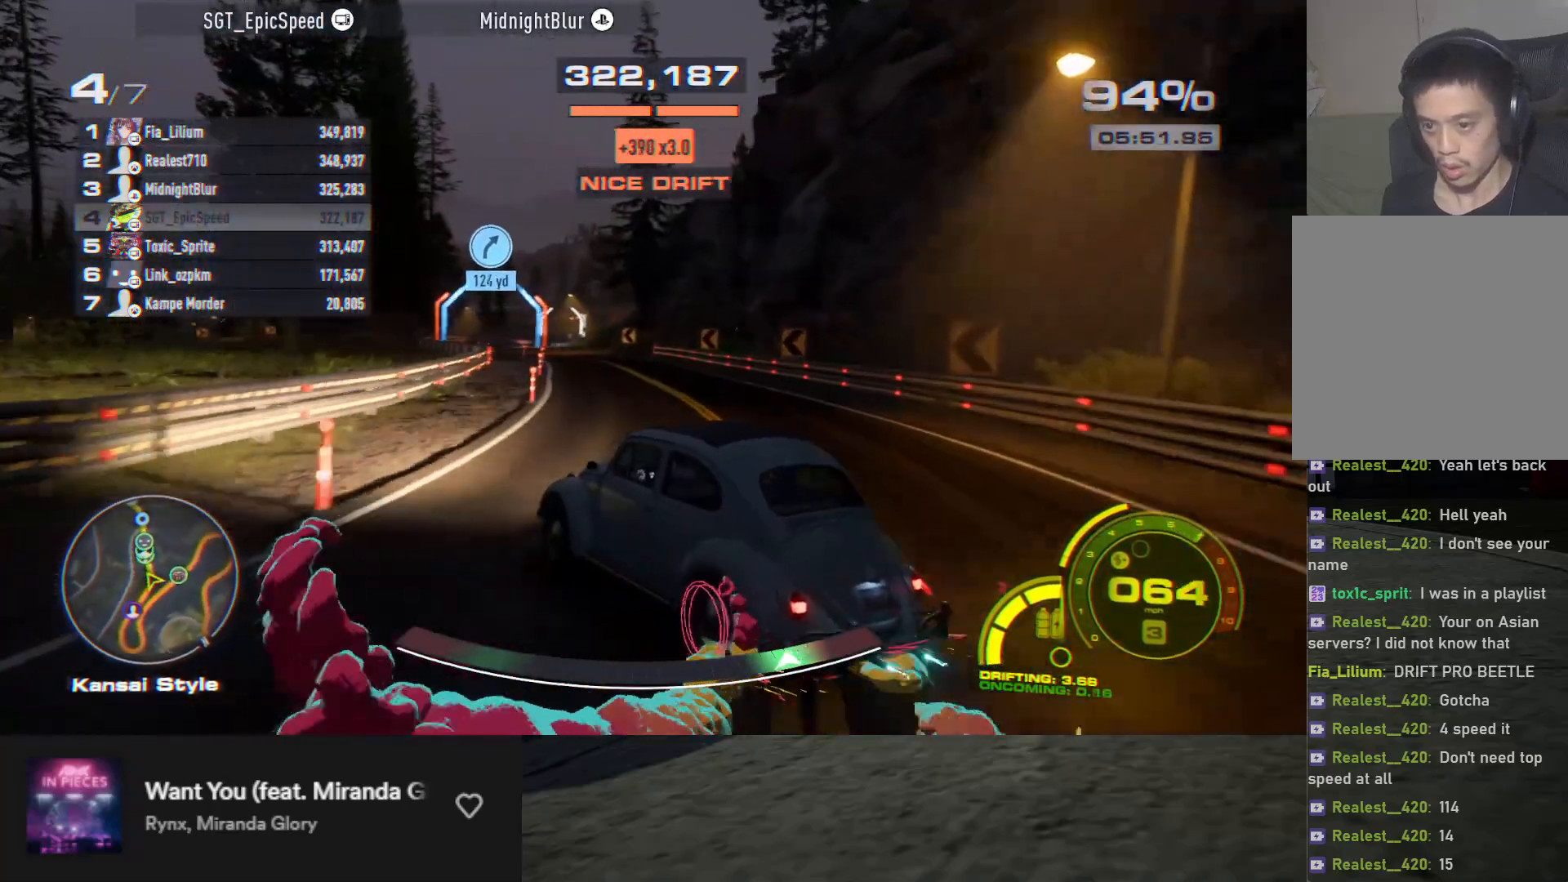
{"buttons": ["R2"], "left_stick": "left", "right_stick": "center", "events": [[83, "left_stick", "center"], [300, "left_stick", "right"], [450, "left_stick", "left"]]}
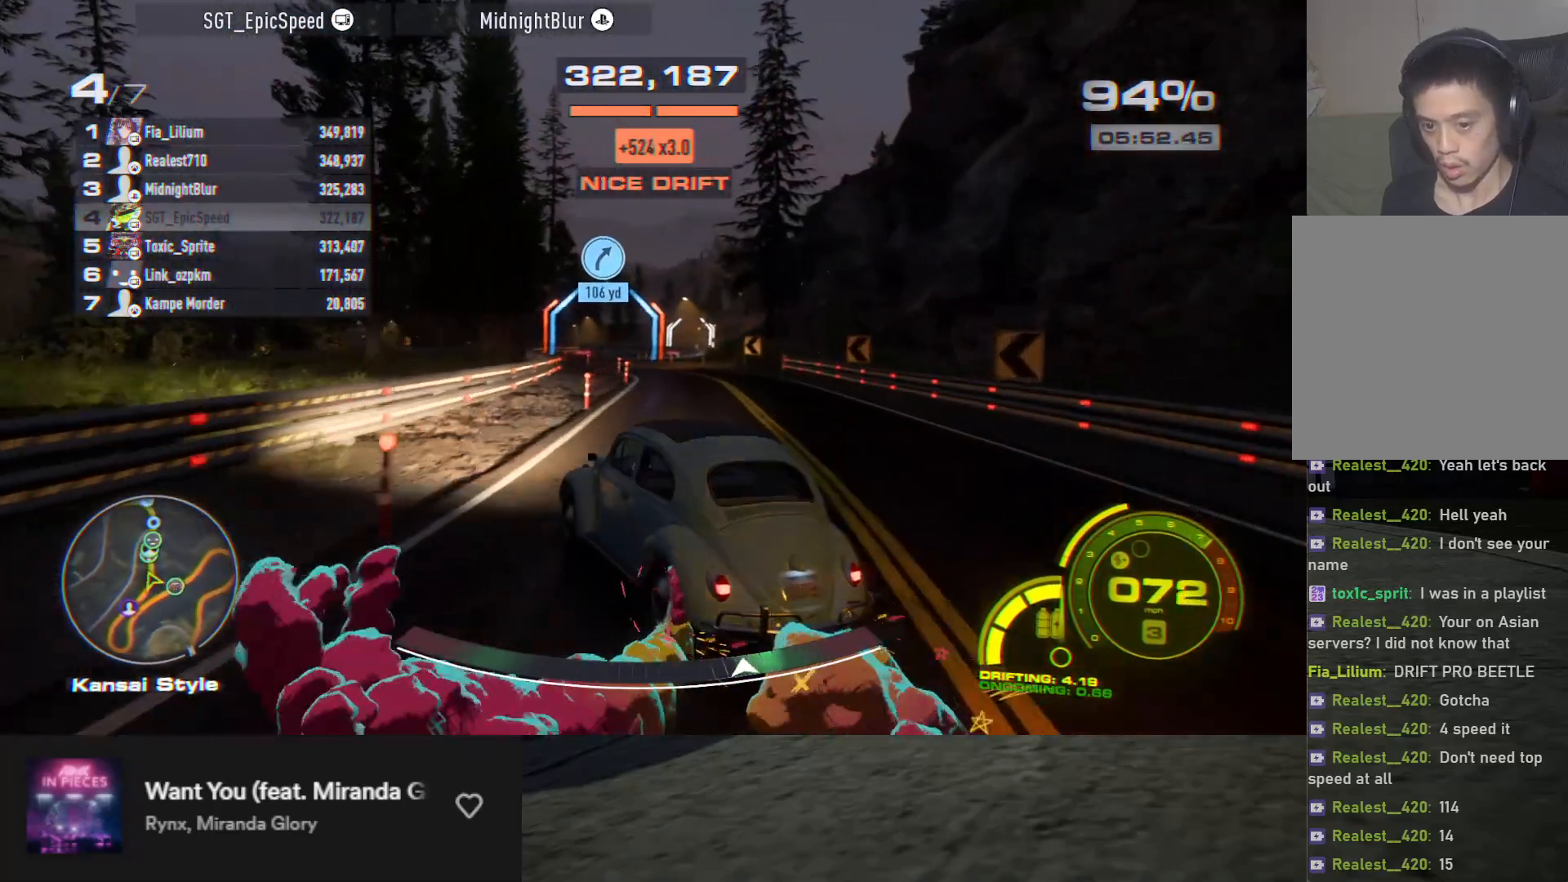
{"buttons": ["R2"], "left_stick": "right", "right_stick": "center", "events": [[183, "left_stick", "right"], [367, "R2", "up"], [467, "R2", "down"]]}
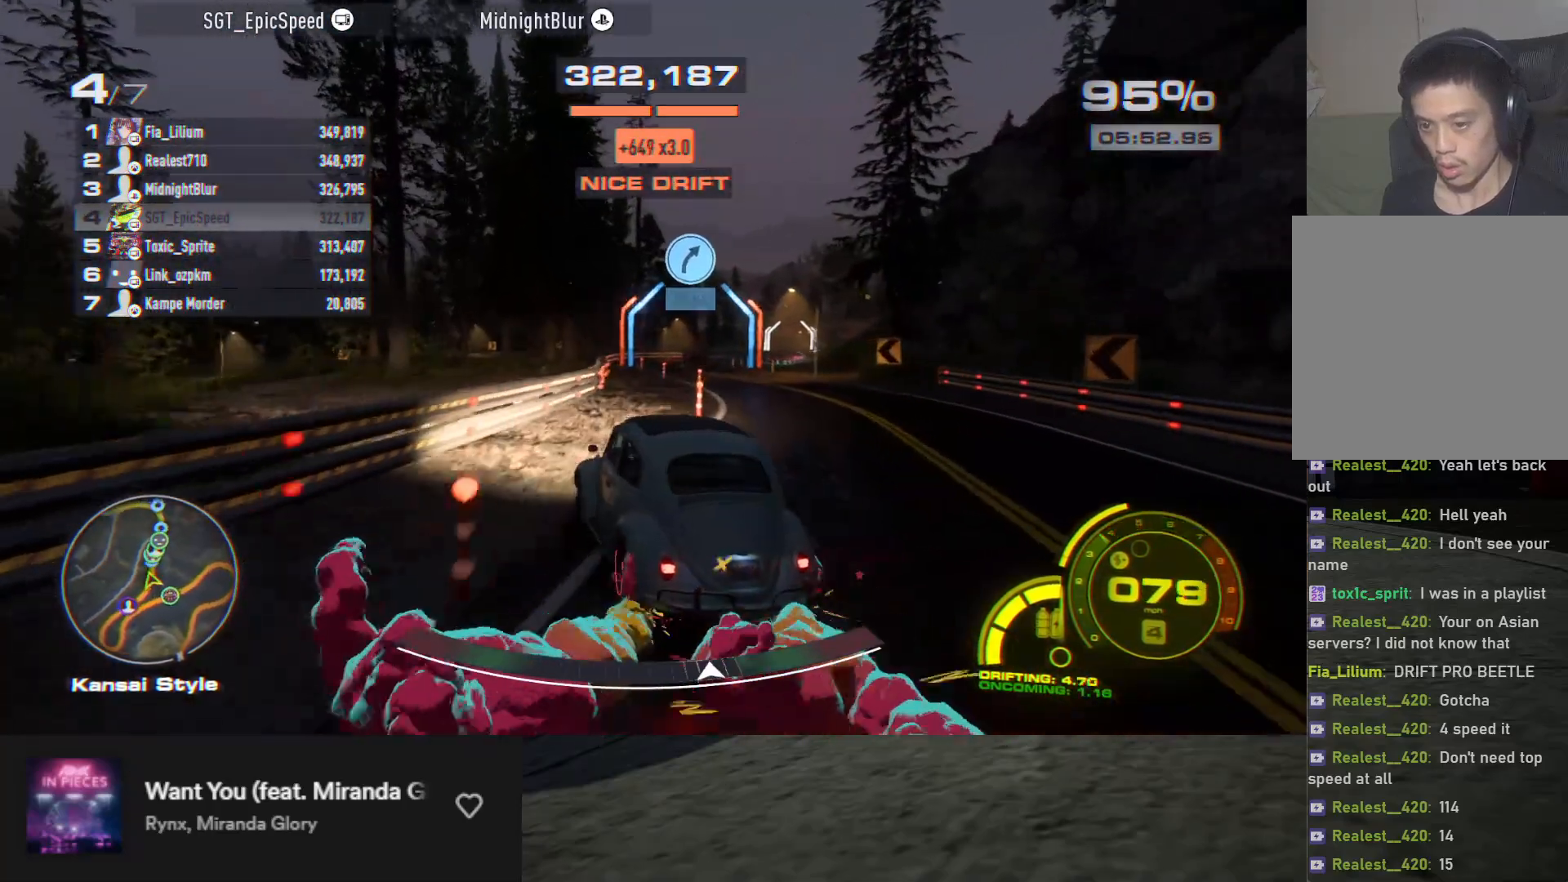
{"buttons": ["R2"], "left_stick": "down-left", "right_stick": "center", "events": [[183, "left_stick", "down"], [383, "left_stick", "down-left"]]}
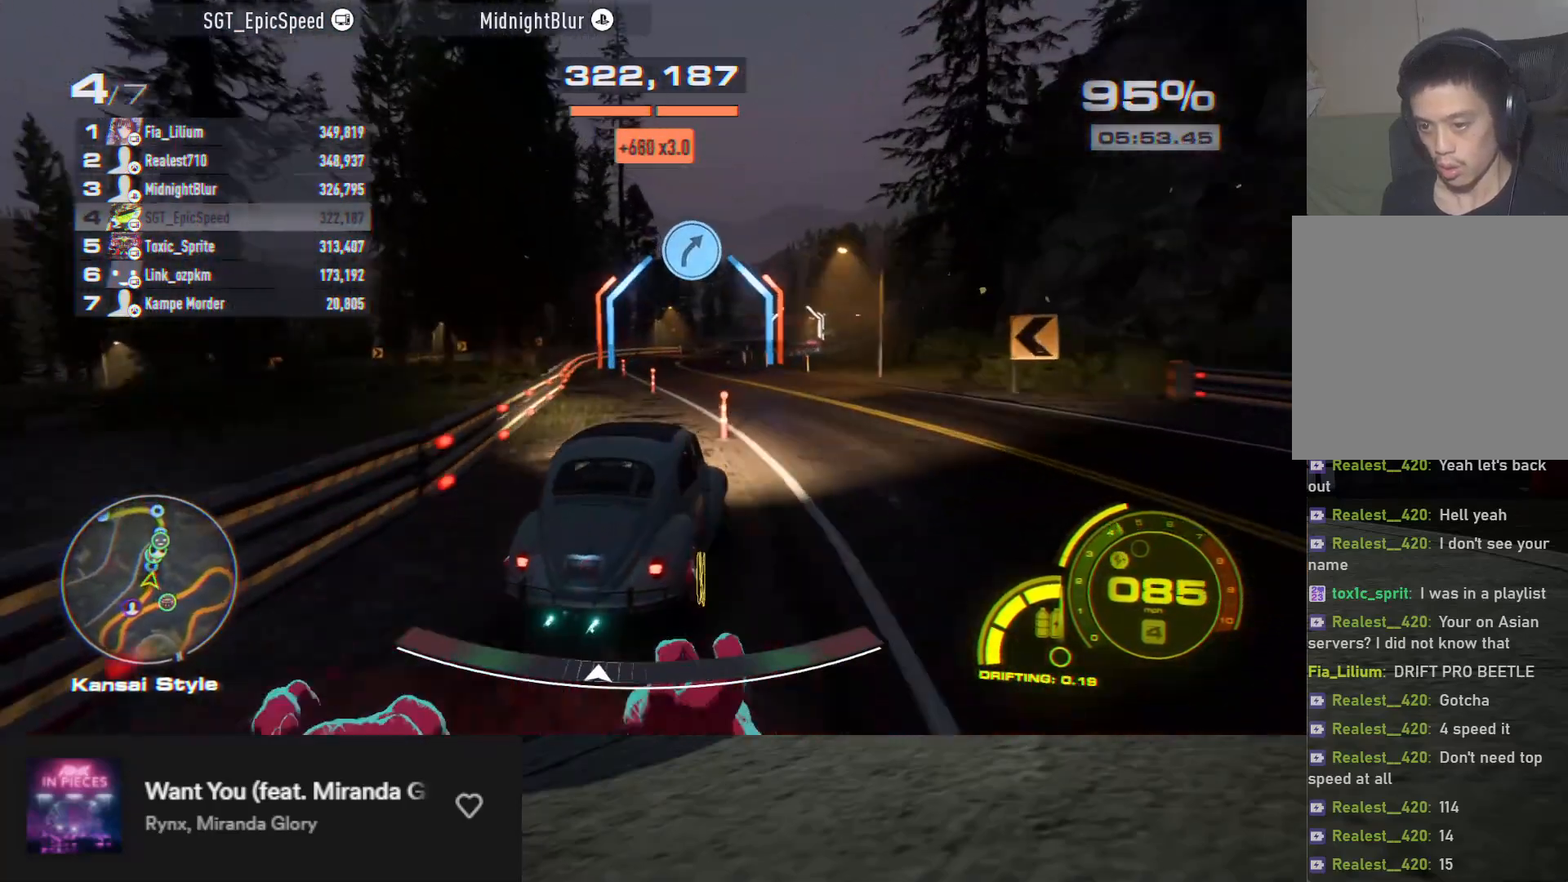
{"buttons": [], "left_stick": "right", "right_stick": "center", "events": [[433, "R2", "up"], [433, "left_stick", "right"]]}
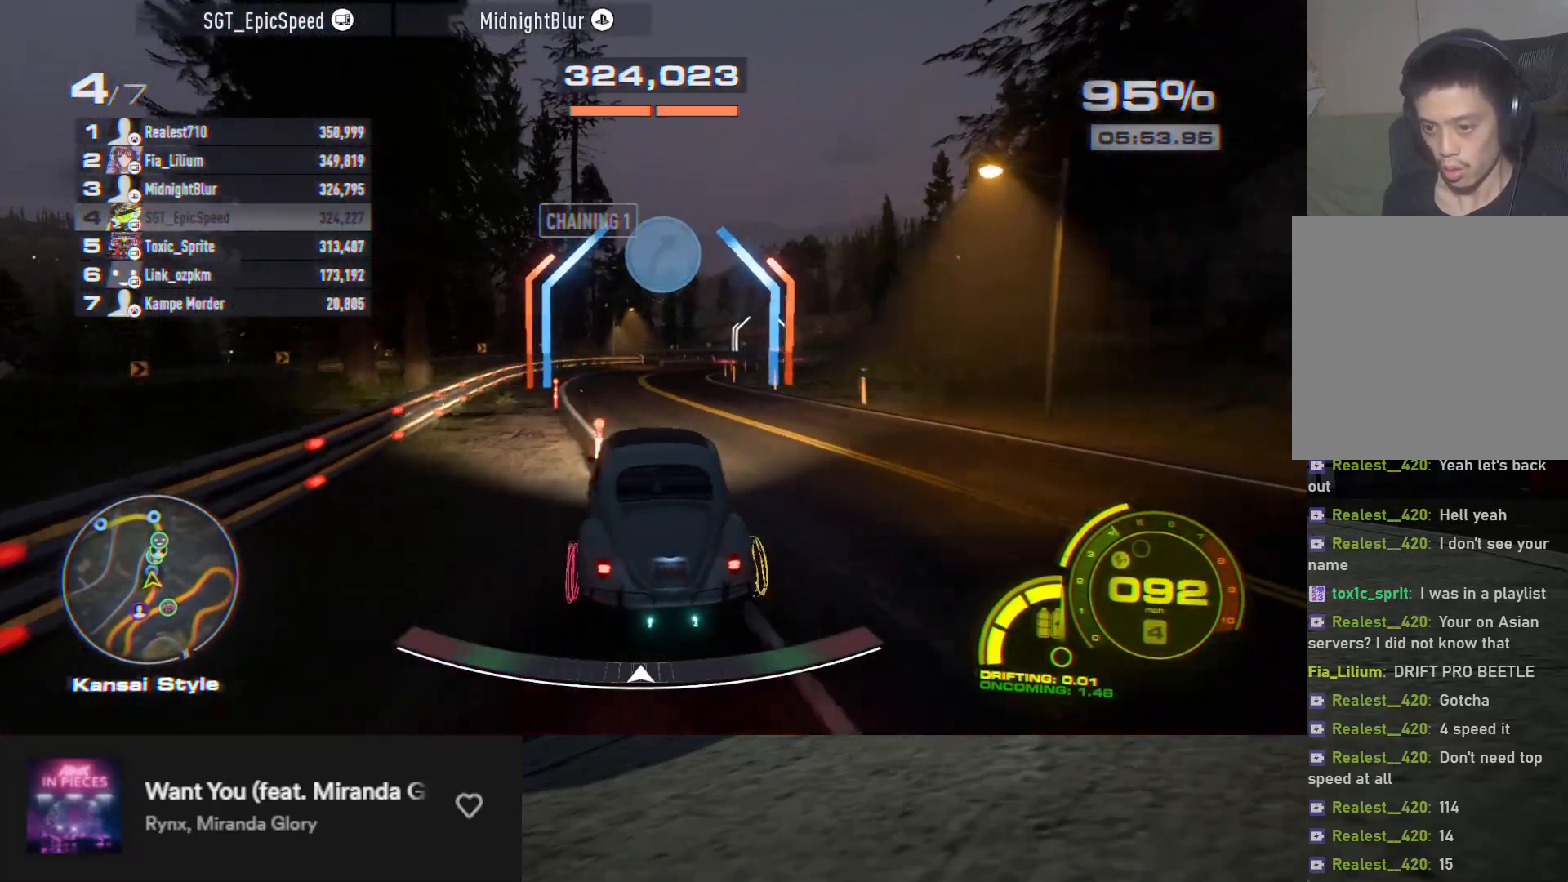
{"buttons": ["R2"], "left_stick": "right", "right_stick": "center", "events": [[150, "R2", "down"]]}
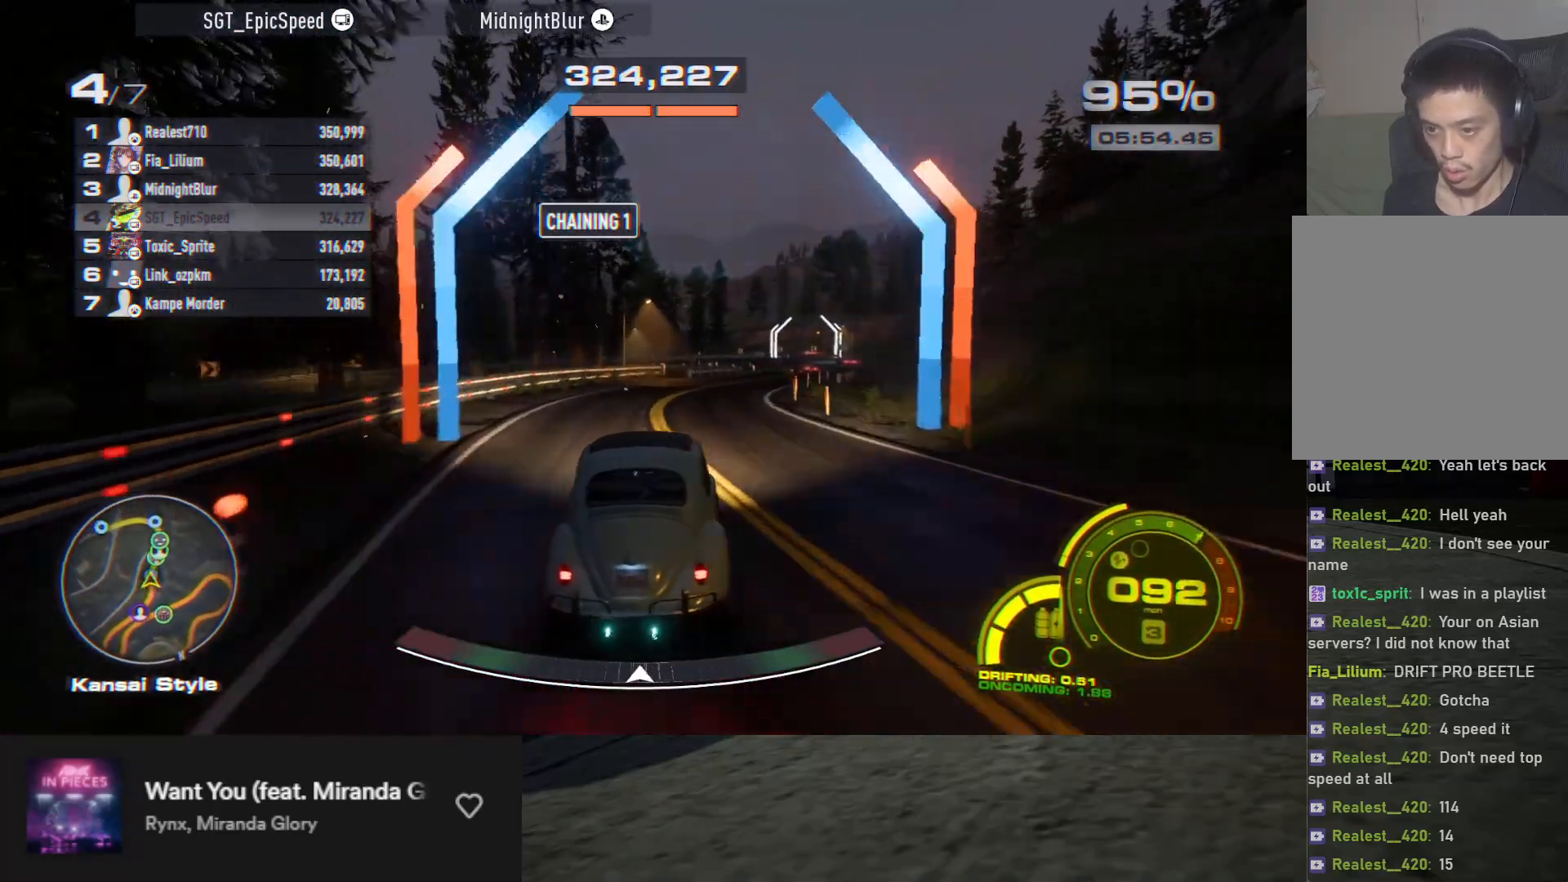
{"buttons": ["R2"], "left_stick": "left", "right_stick": "center", "events": [[100, "left_stick", "center"], [217, "left_stick", "left"]]}
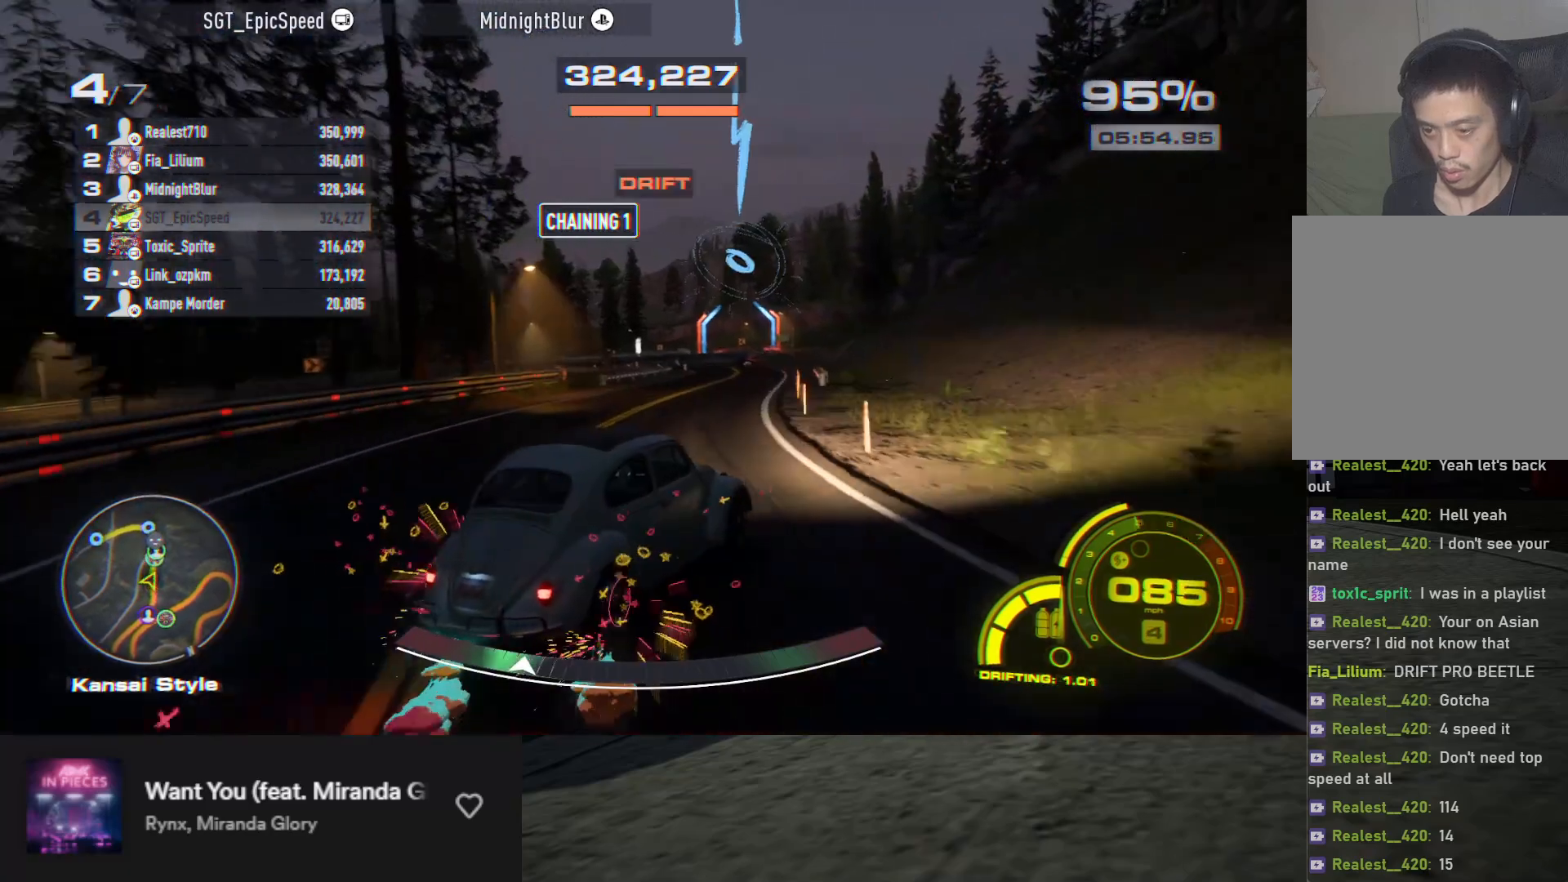
{"buttons": ["R2"], "left_stick": "down-left", "right_stick": "center", "events": [[50, "left_stick", "center"], [283, "left_stick", "left"], [467, "left_stick", "down-left"]]}
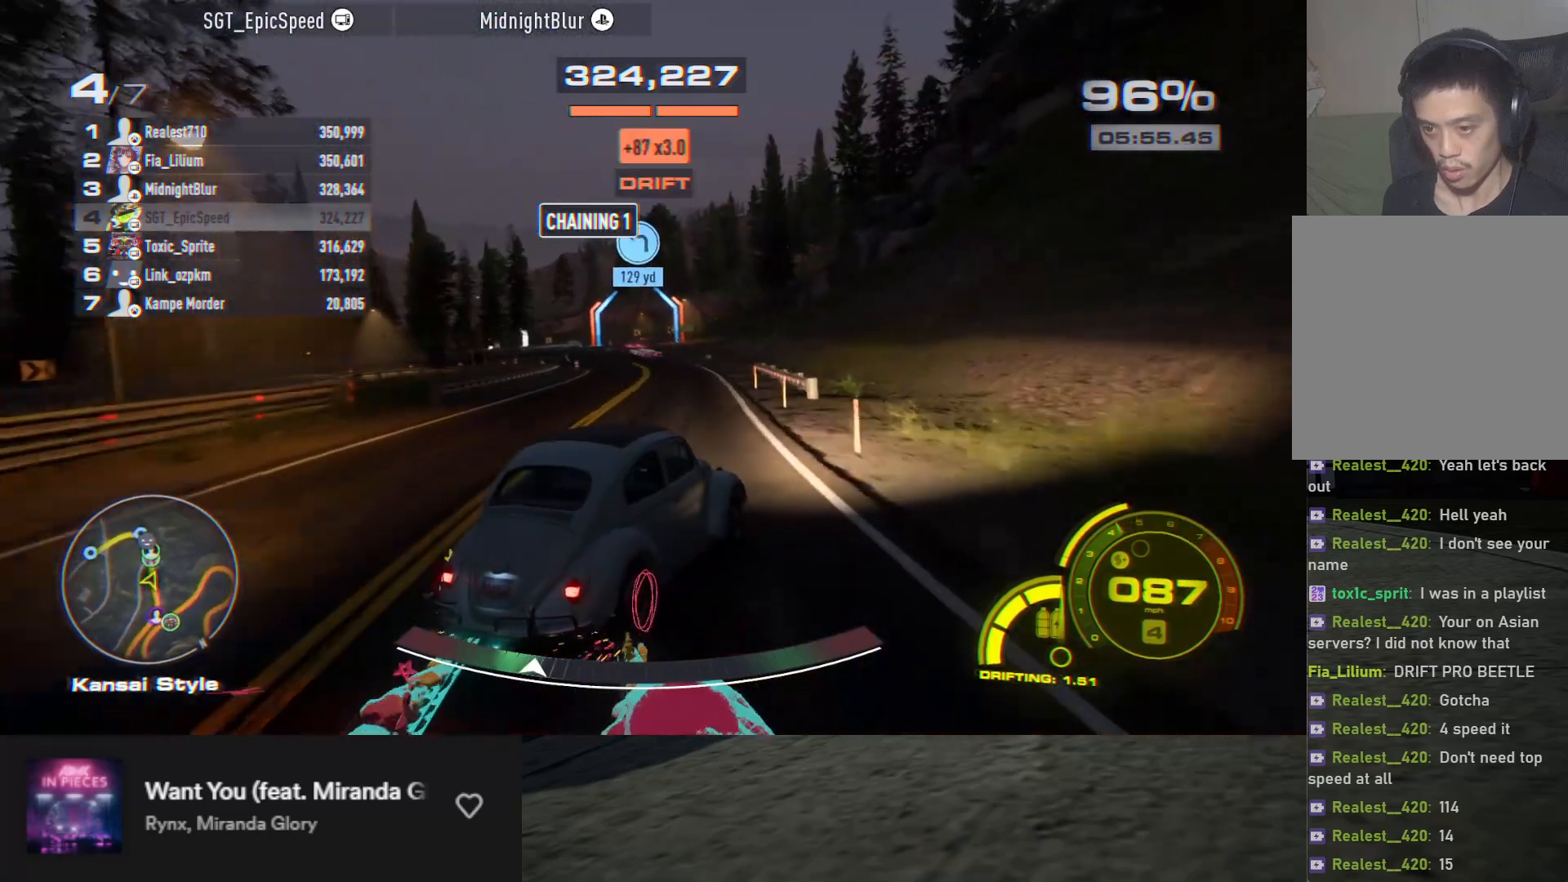
{"buttons": ["L2"], "left_stick": "down-left", "right_stick": "center", "events": [[233, "R2", "up"], [283, "L2", "down"]]}
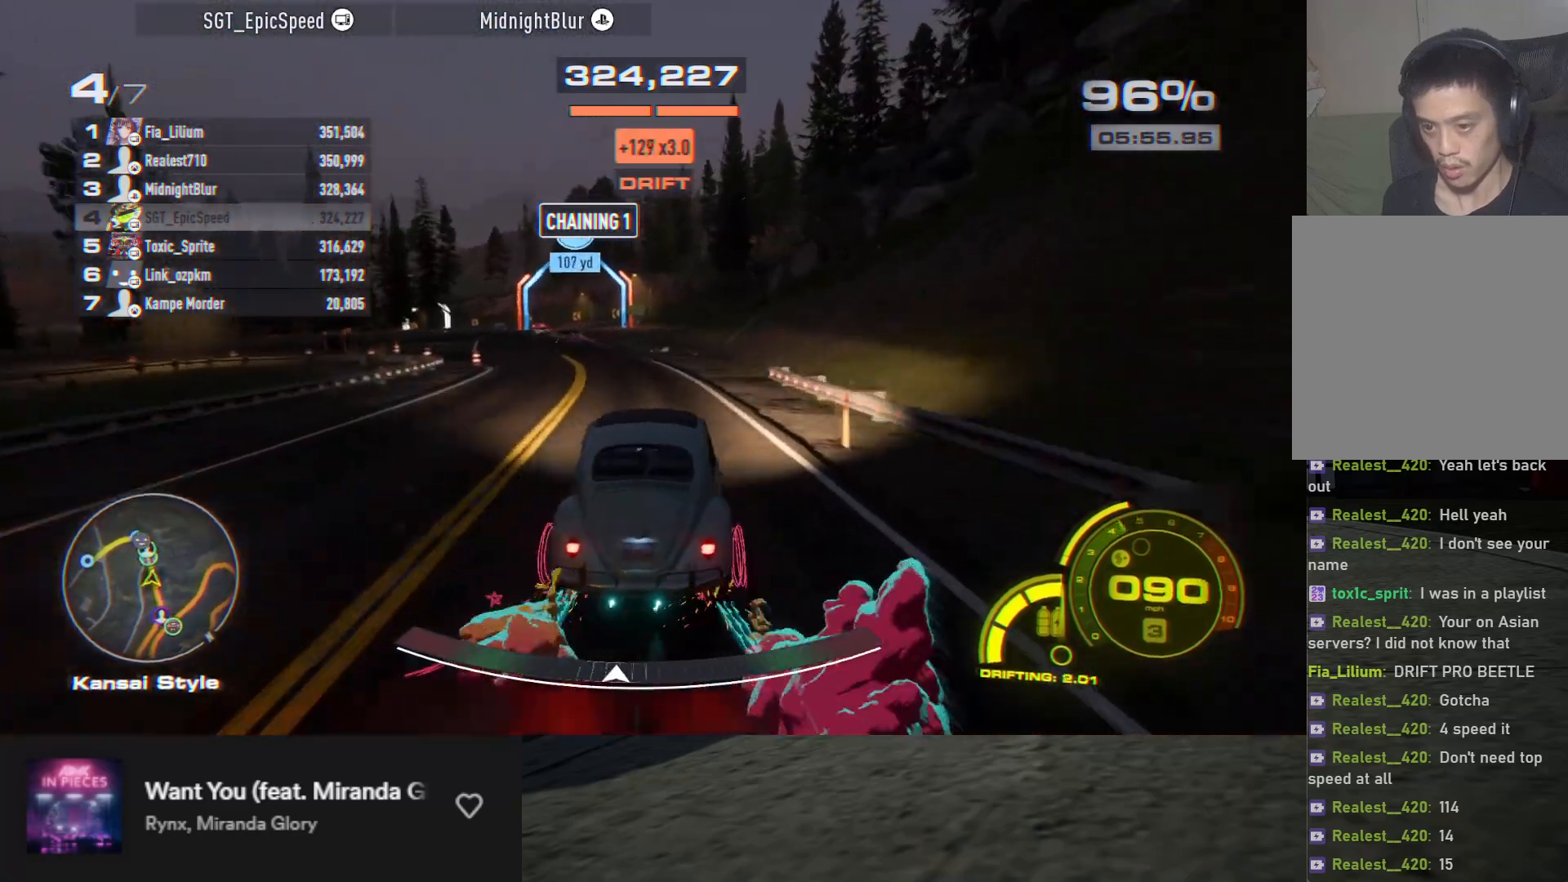
{"buttons": ["R2"], "left_stick": "down", "right_stick": "center", "events": [[117, "R2", "down"], [150, "left_stick", "down"], [200, "L2", "up"]]}
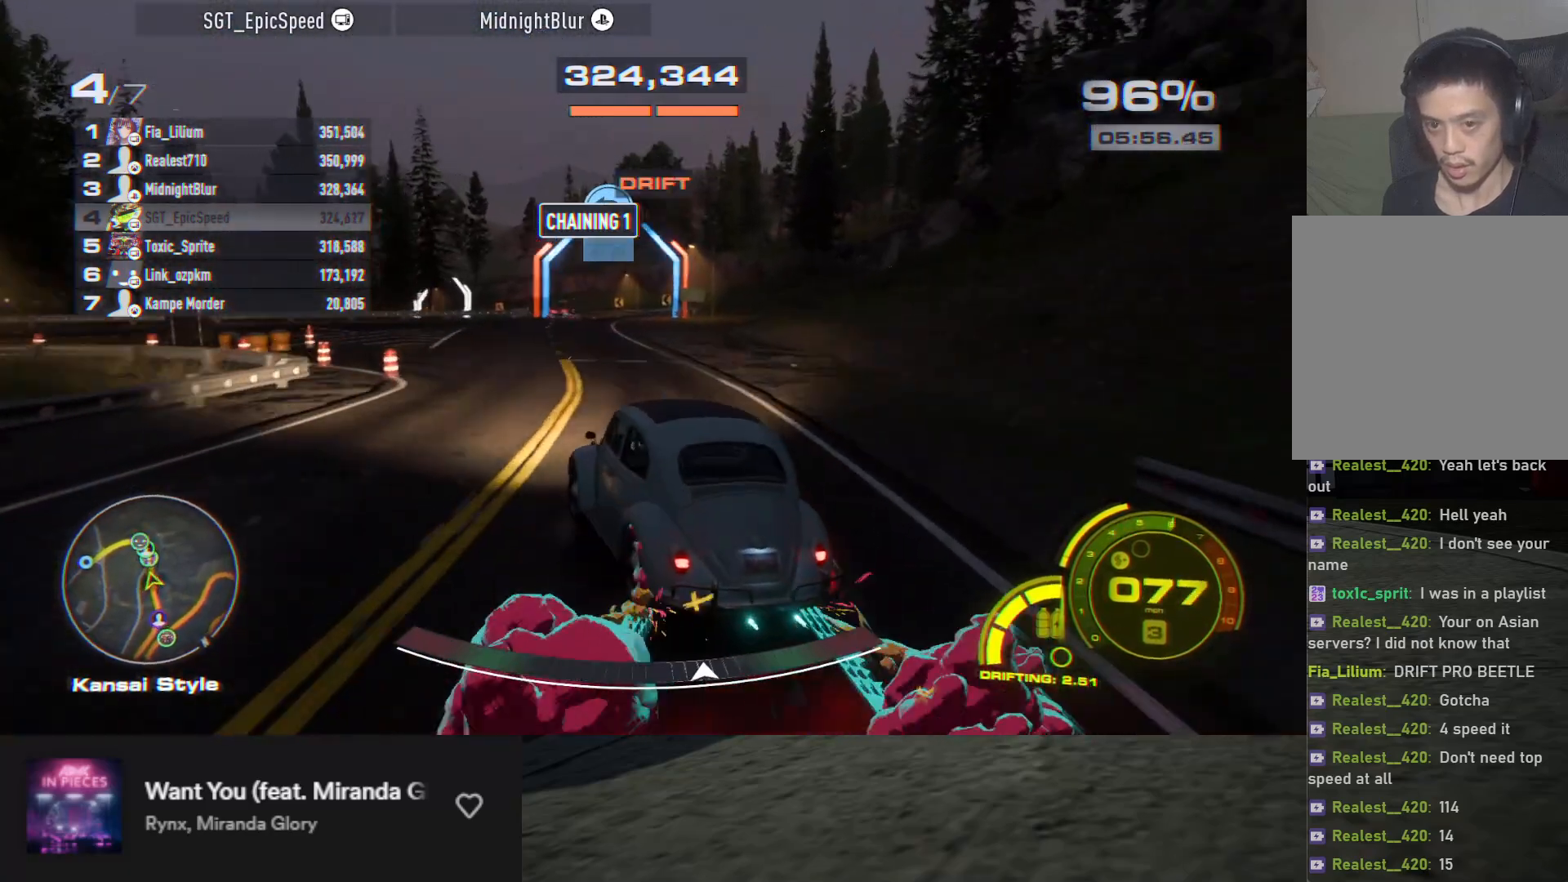
{"buttons": ["R2"], "left_stick": "right", "right_stick": "center", "events": [[67, "left_stick", "right"], [150, "left_stick", "center"], [217, "left_stick", "down"], [300, "left_stick", "right"]]}
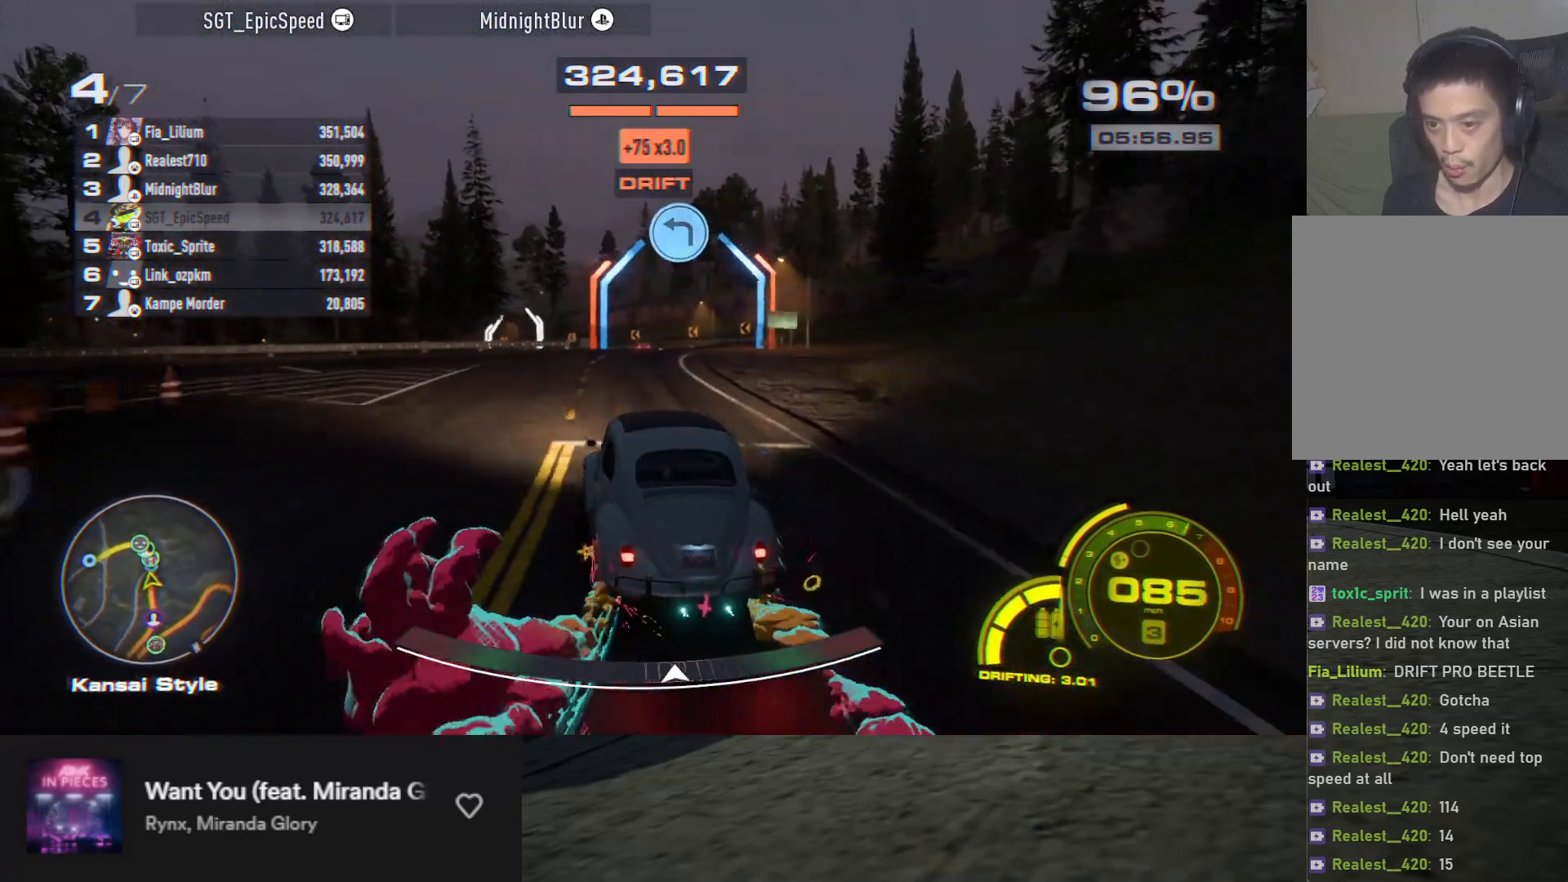
{"buttons": ["R2"], "left_stick": "left", "right_stick": "center", "events": [[150, "left_stick", "center"], [267, "left_stick", "left"]]}
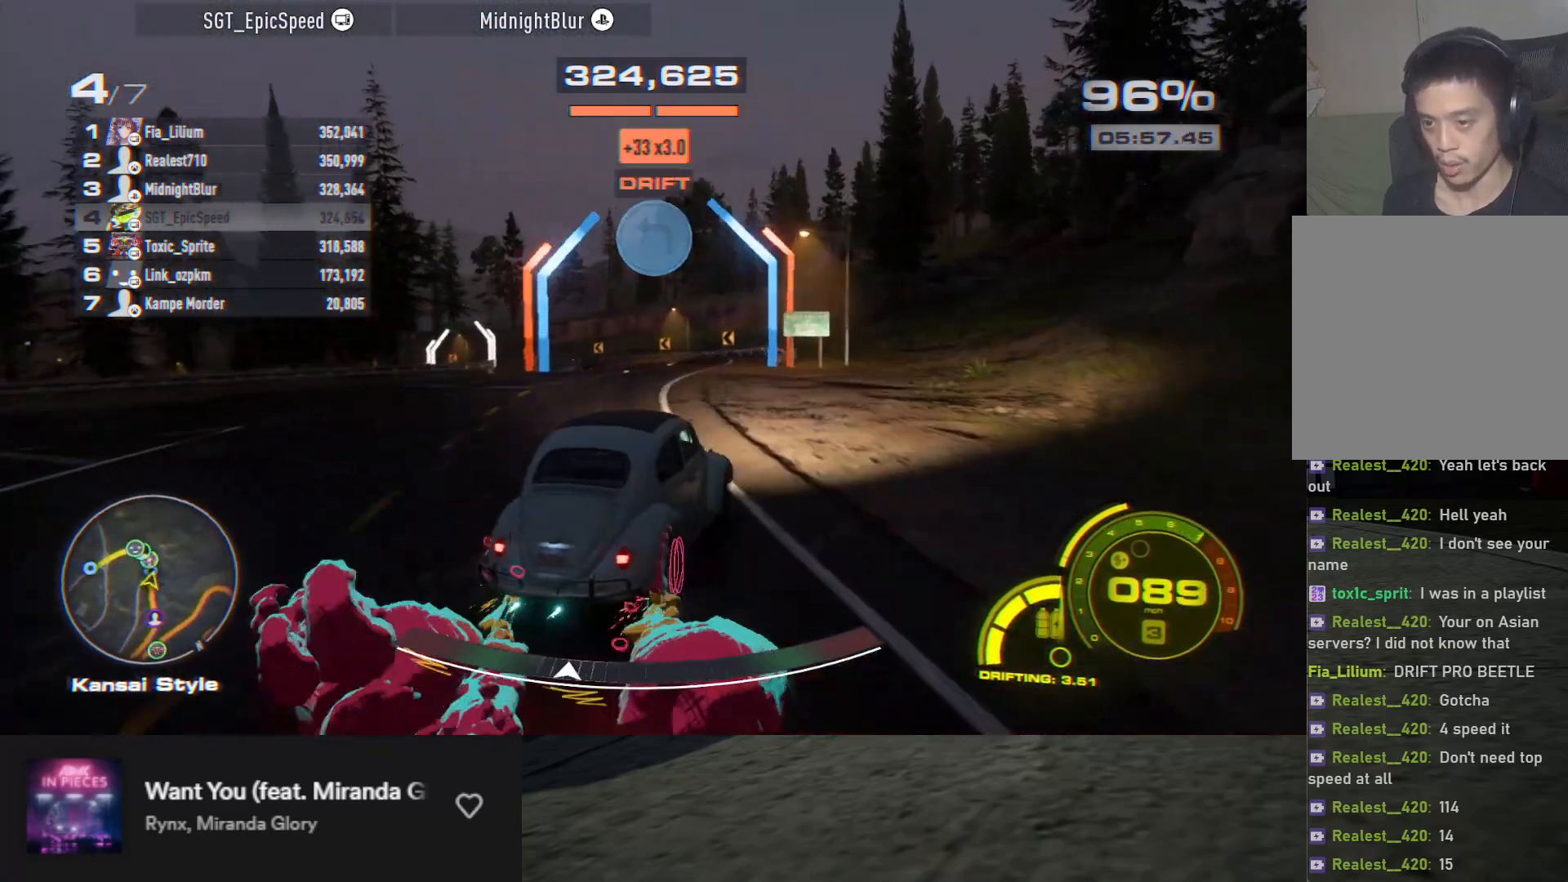
{"buttons": ["R2"], "left_stick": "right", "right_stick": "center", "events": [[500, "left_stick", "right"]]}
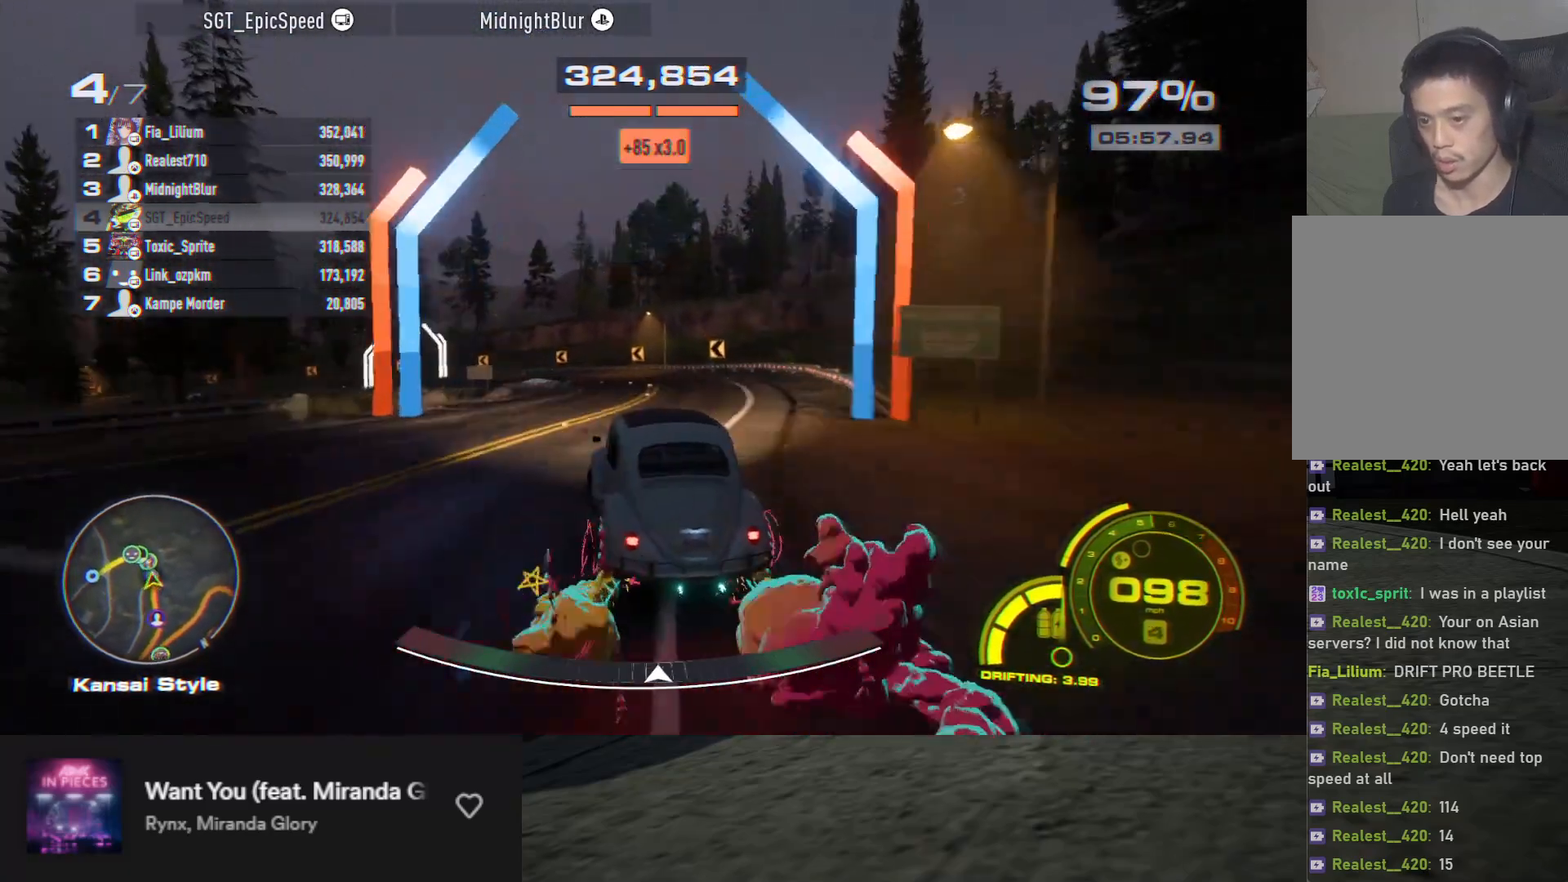
{"buttons": ["R2"], "left_stick": "center", "right_stick": "center", "events": [[333, "left_stick", "center"]]}